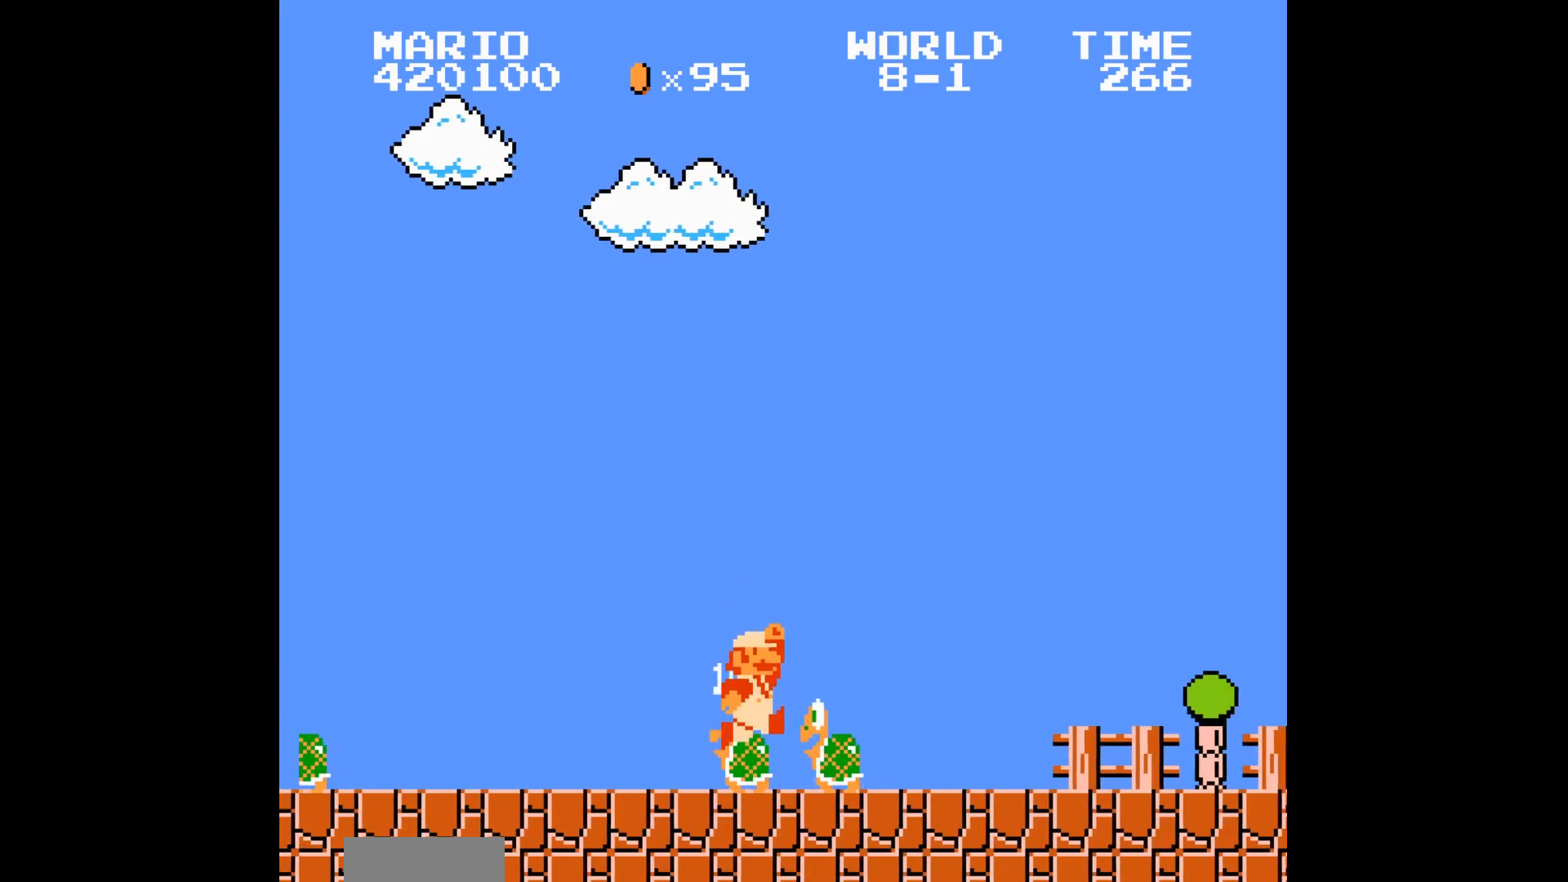
Gameplay with a controller (Nintendo layout); each line is a JSON object with the inputs held at the frame after it. "events" lists button and stick changes between this image and that frame as [ms after this image, input, new state], when the widget could be followed in between. Not read: L3 R3.
{"buttons": ["B", "DPAD_RIGHT"]}
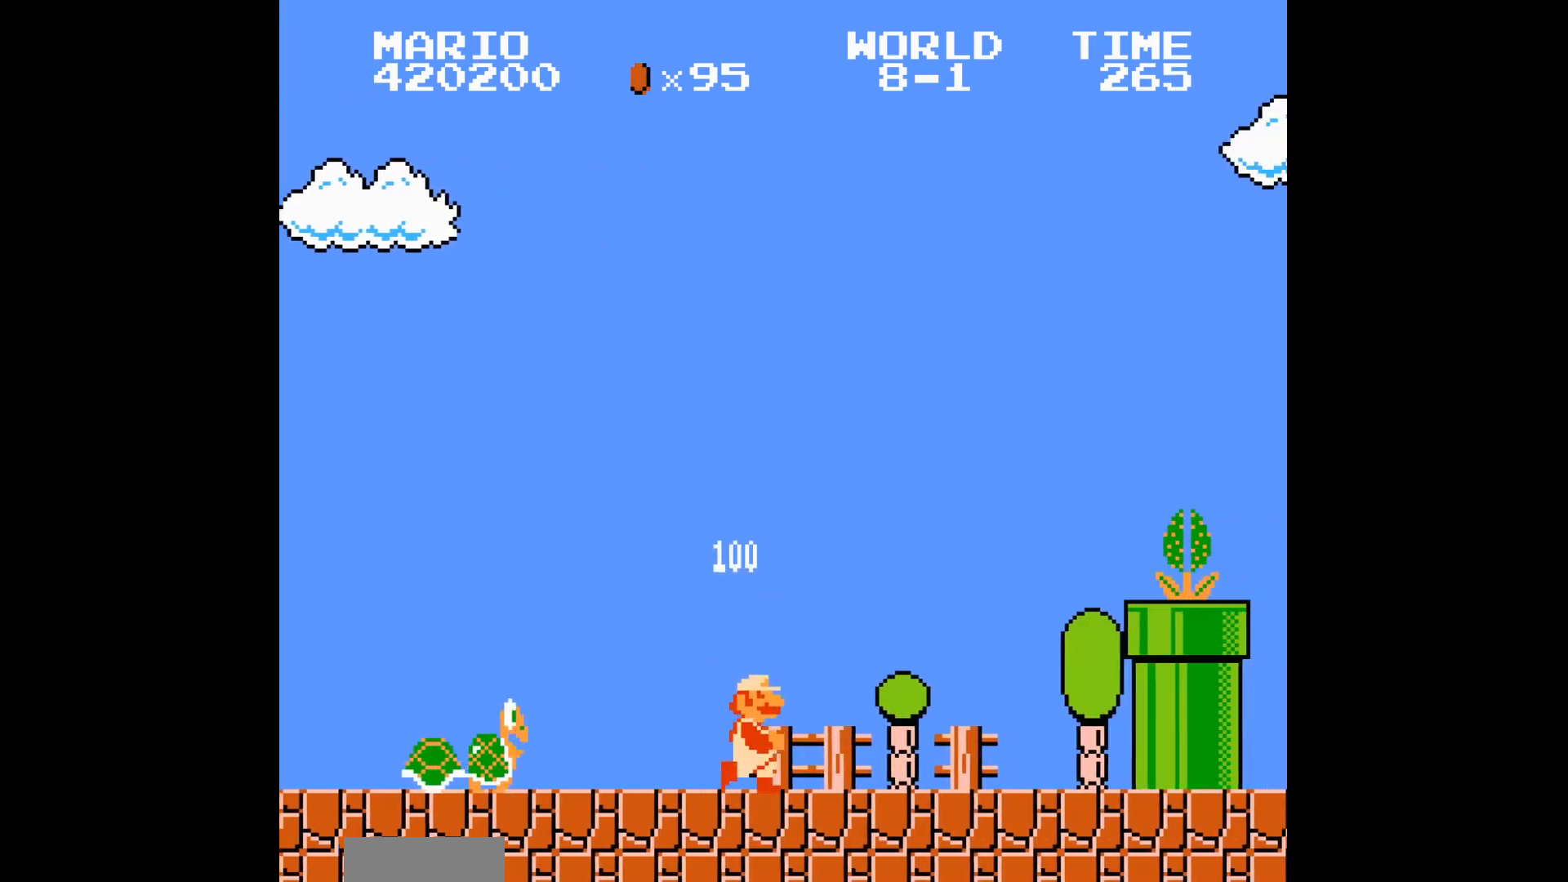
{"buttons": ["A", "B", "DPAD_RIGHT"], "events": [[401, "A", "down"]]}
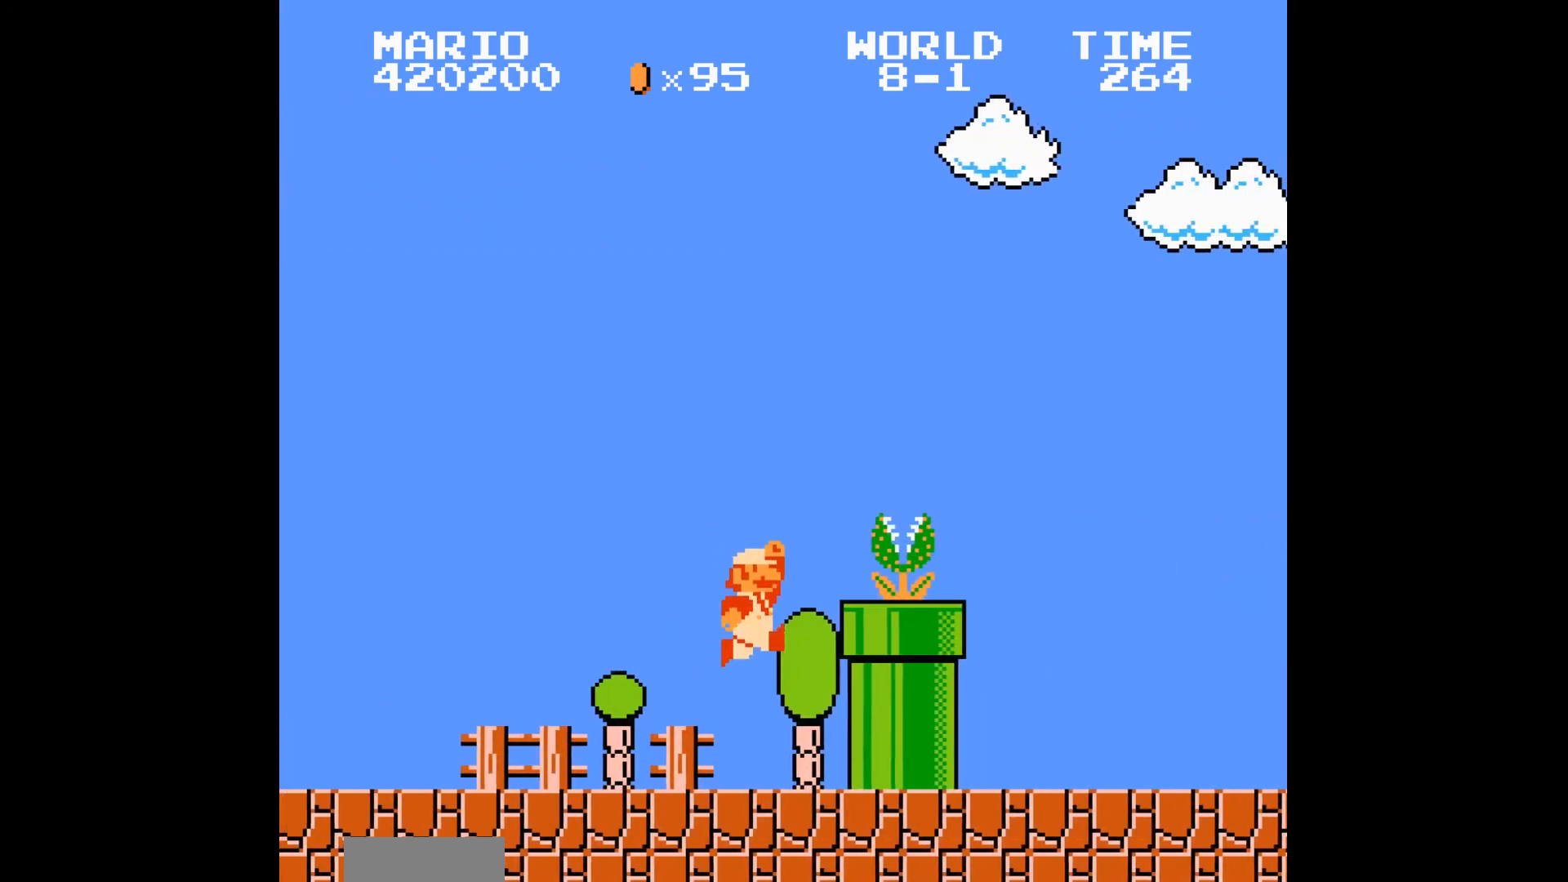
{"buttons": ["B", "DPAD_RIGHT"], "events": [[233, "A", "up"]]}
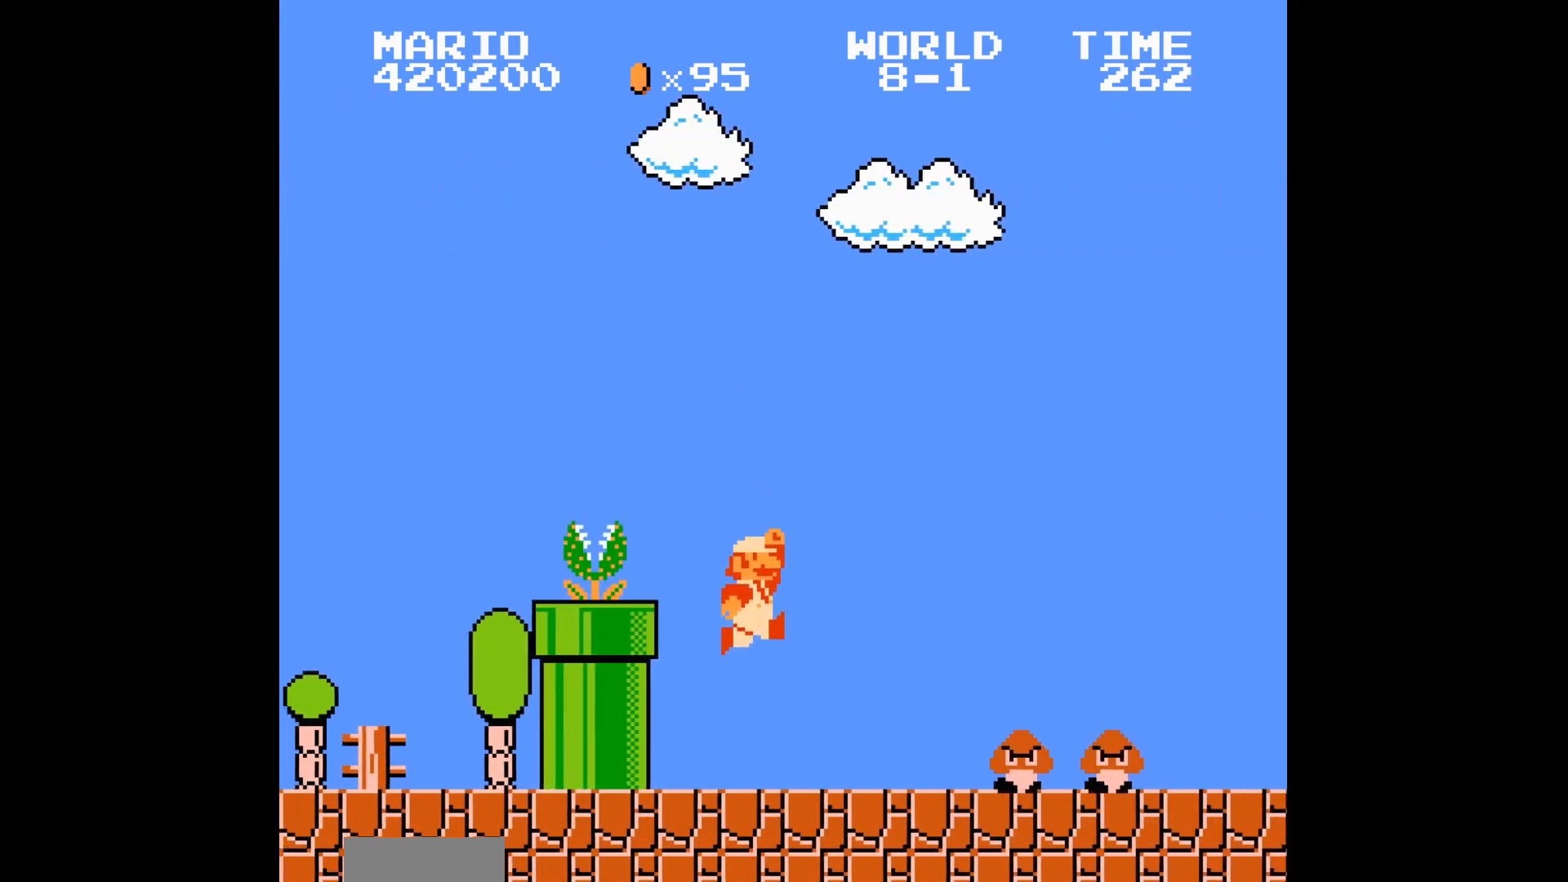
{"buttons": ["B", "DPAD_RIGHT"]}
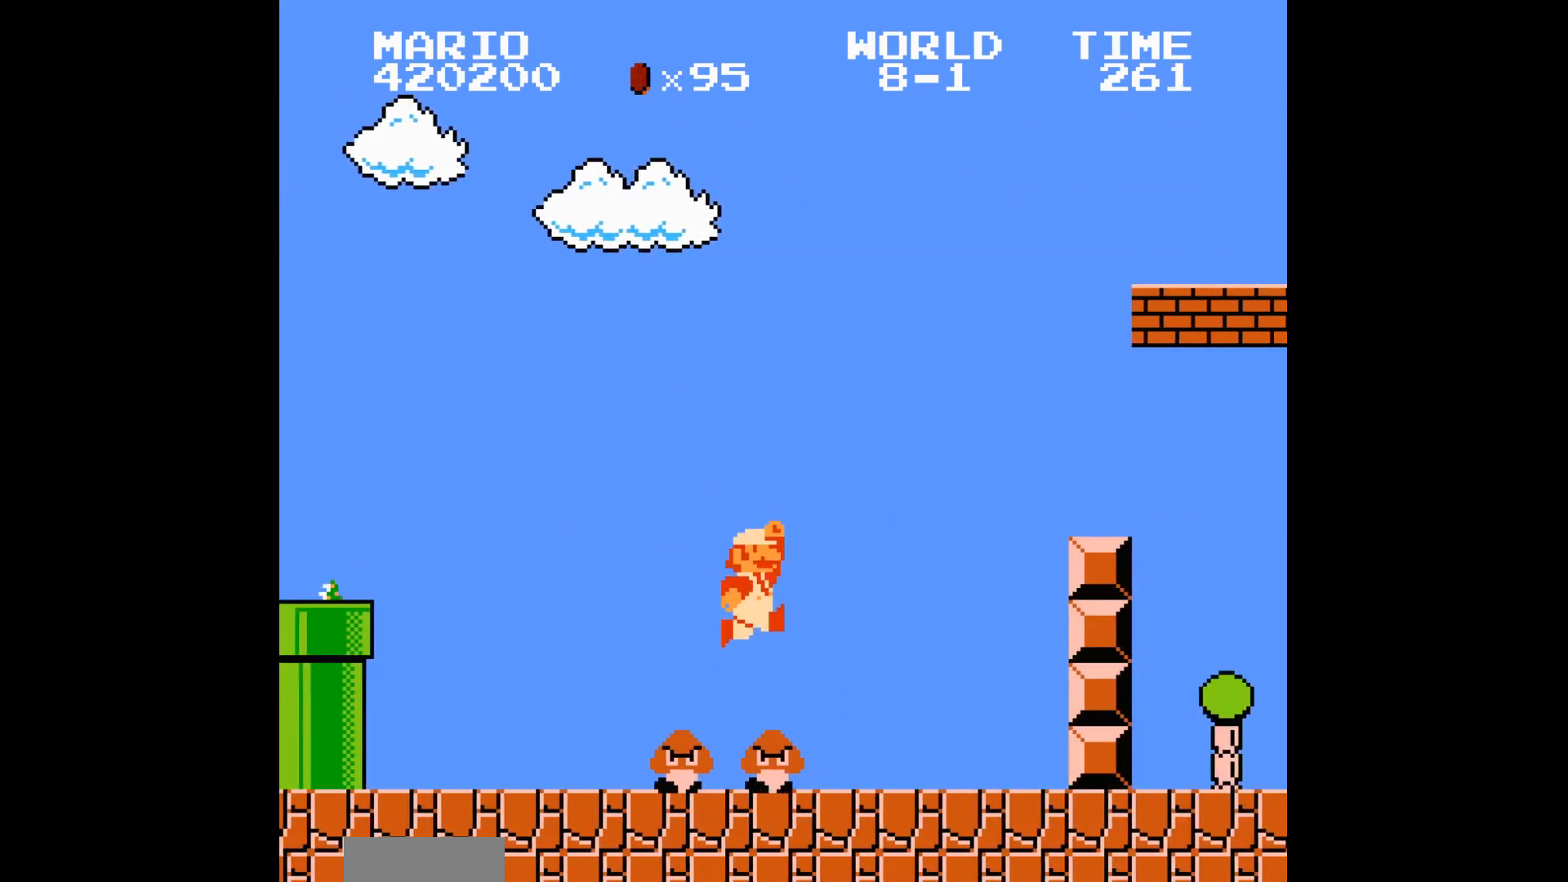
{"buttons": ["B", "DPAD_RIGHT"], "events": [[167, "A", "down"], [500, "A", "up"]]}
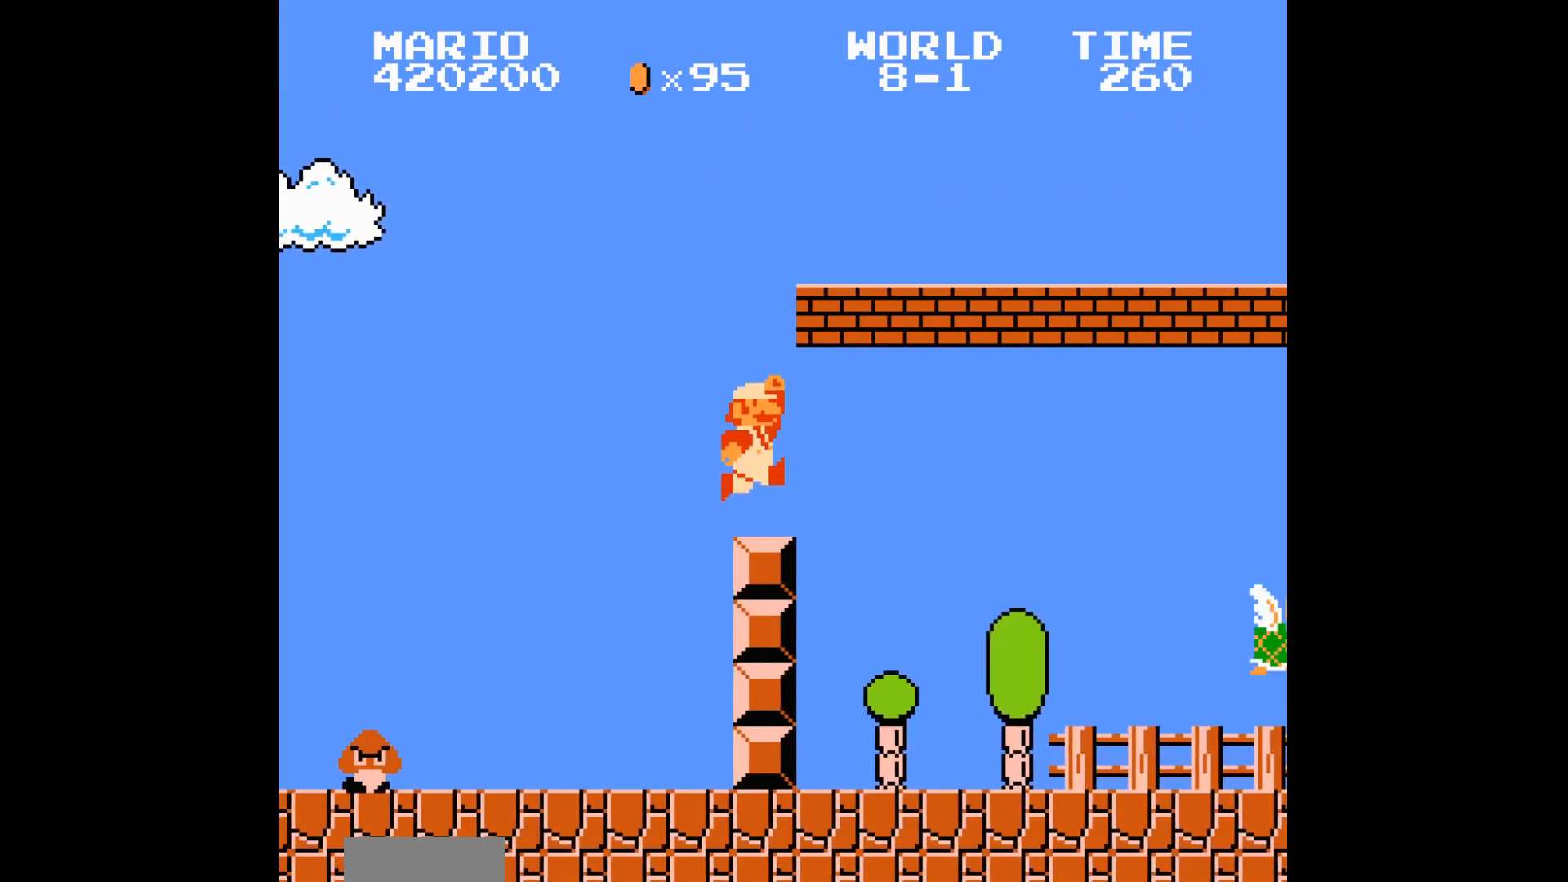
{"buttons": ["B", "DPAD_RIGHT"], "events": []}
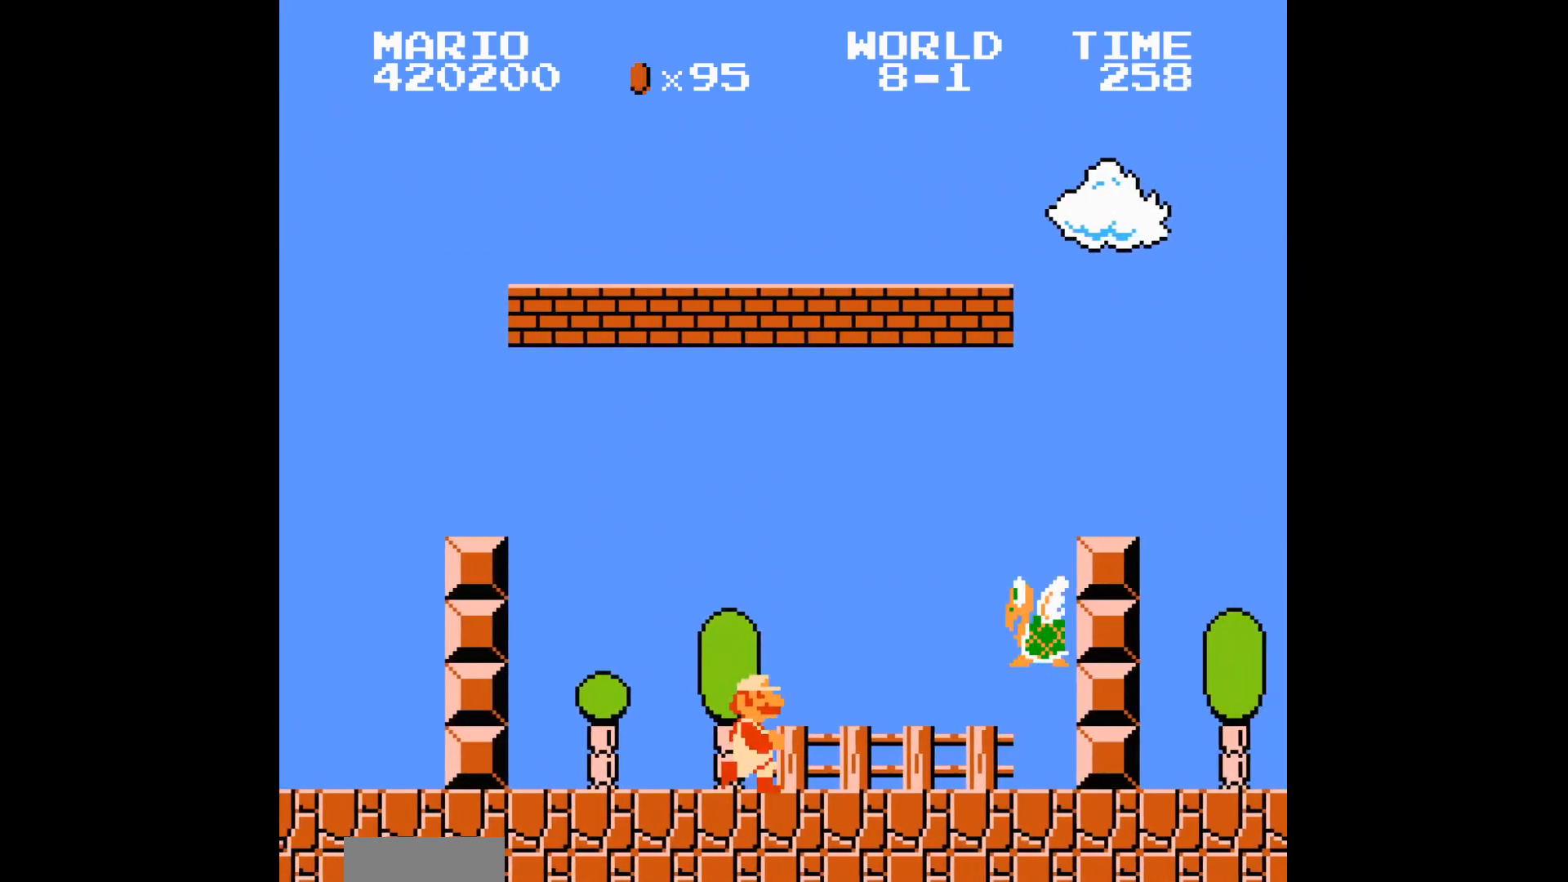
{"buttons": ["A", "B", "DPAD_RIGHT"], "events": [[233, "A", "down"]]}
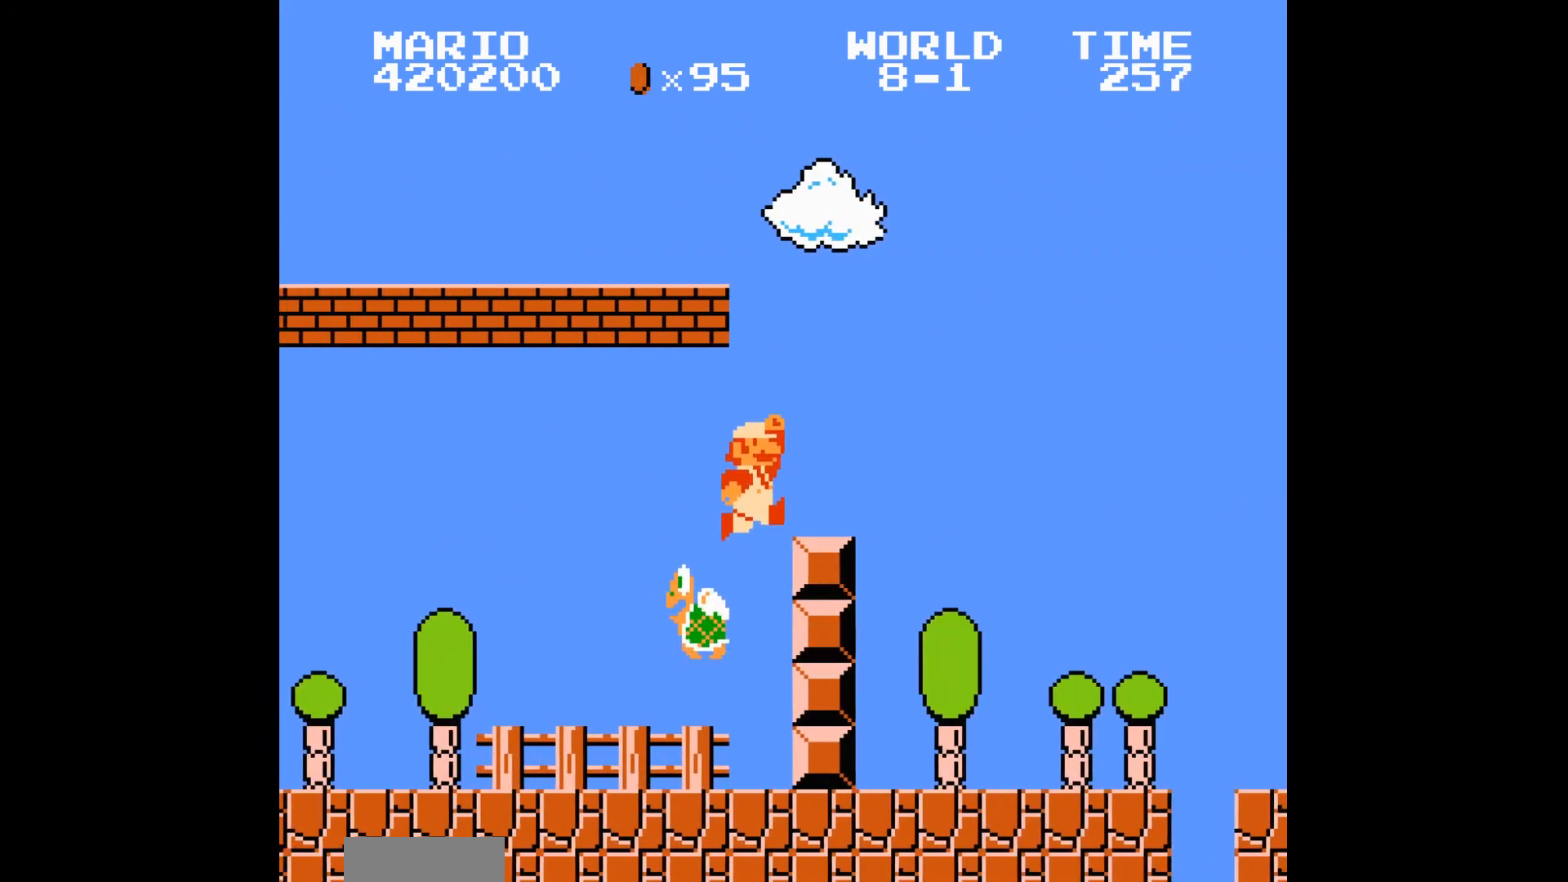
{"buttons": ["B", "DPAD_RIGHT"], "events": [[134, "A", "up"]]}
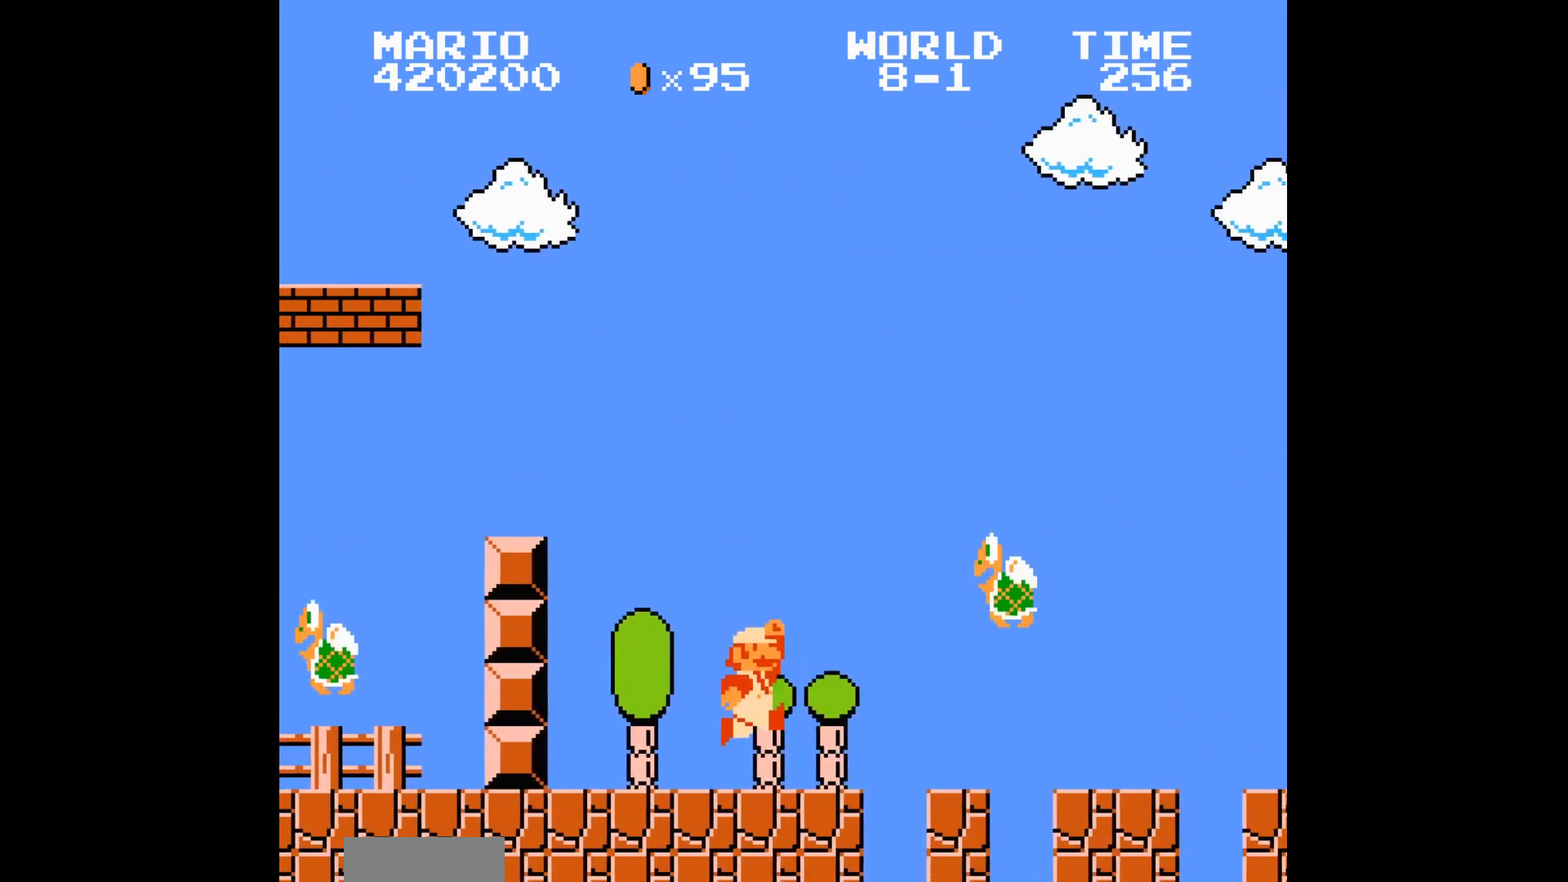
{"buttons": ["B", "DPAD_RIGHT"], "events": [[100, "A", "down"], [167, "A", "up"]]}
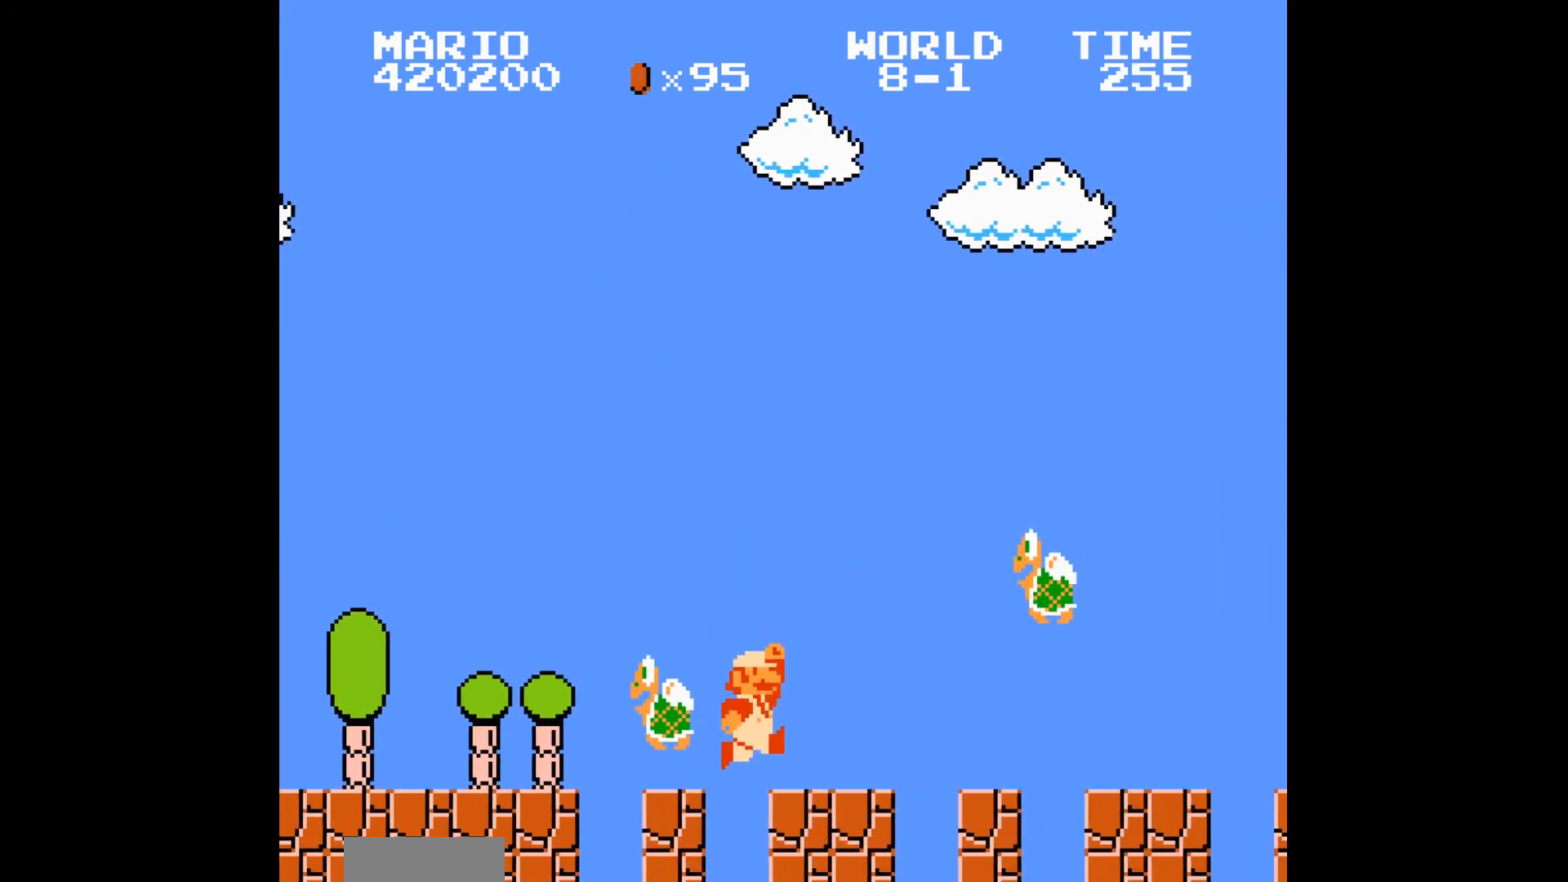
{"buttons": ["B", "DPAD_RIGHT"], "events": [[167, "A", "down"], [501, "A", "up"]]}
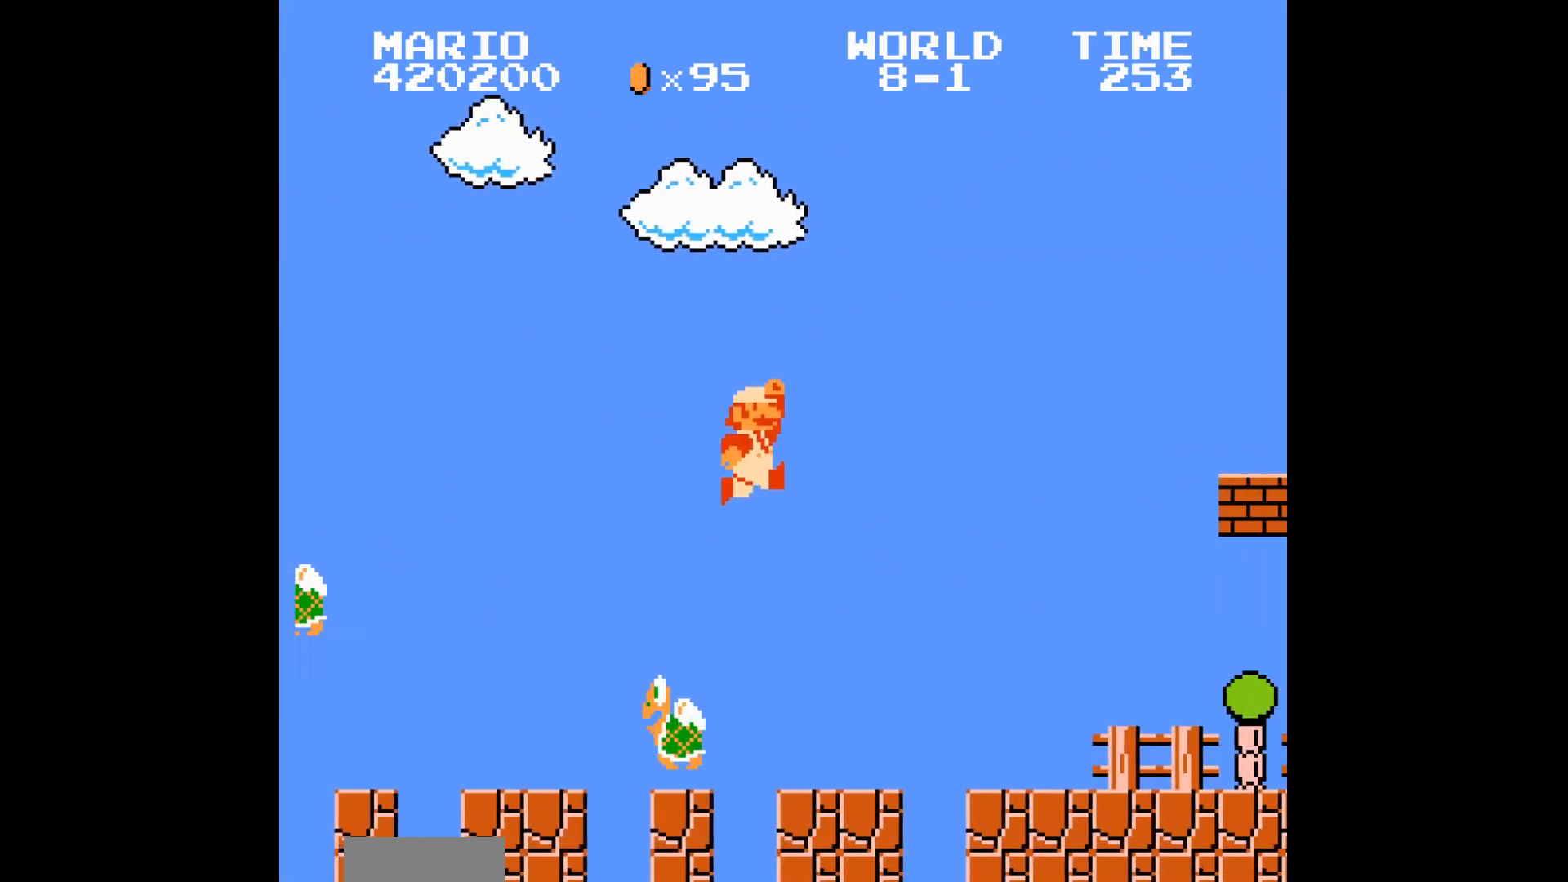
{"buttons": ["B", "DPAD_RIGHT"], "events": []}
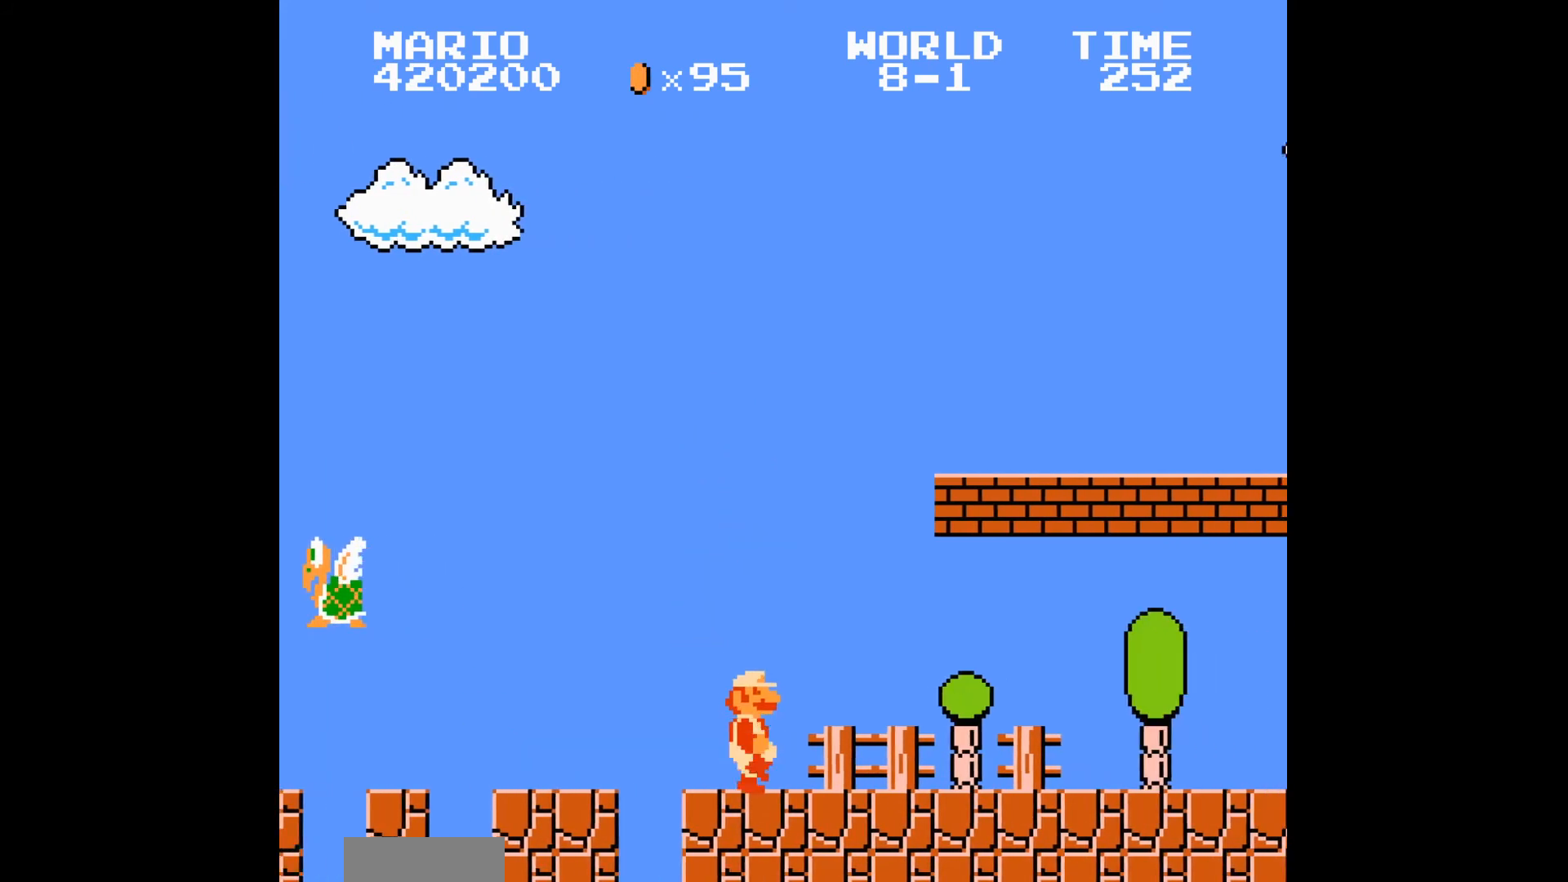
{"buttons": ["B", "DPAD_RIGHT"]}
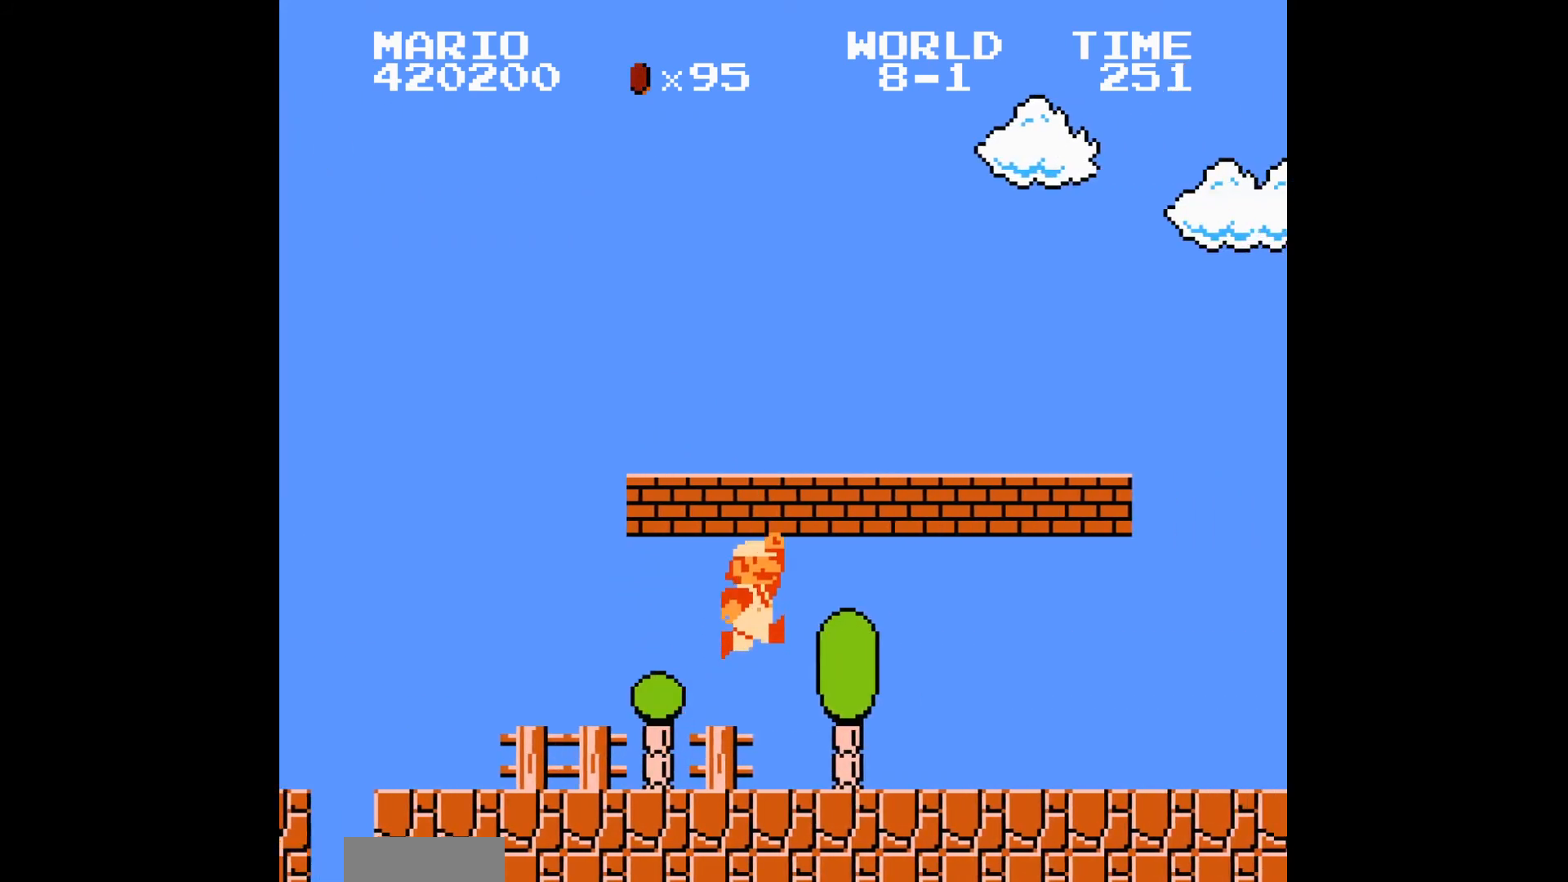
{"buttons": ["B", "DPAD_RIGHT"], "events": []}
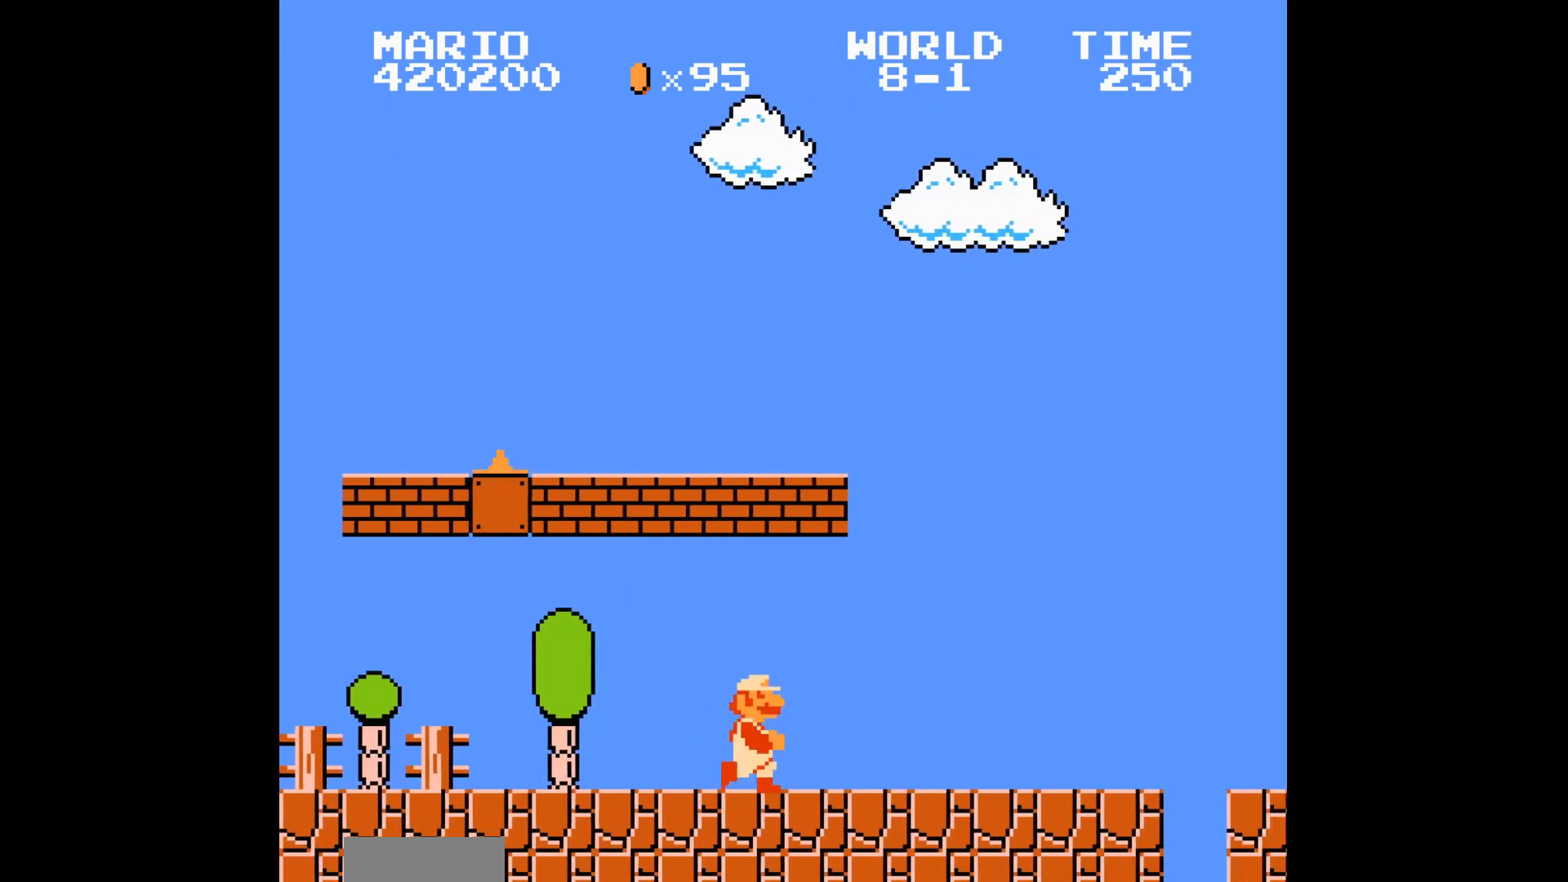
{"buttons": ["B", "DPAD_RIGHT"], "events": []}
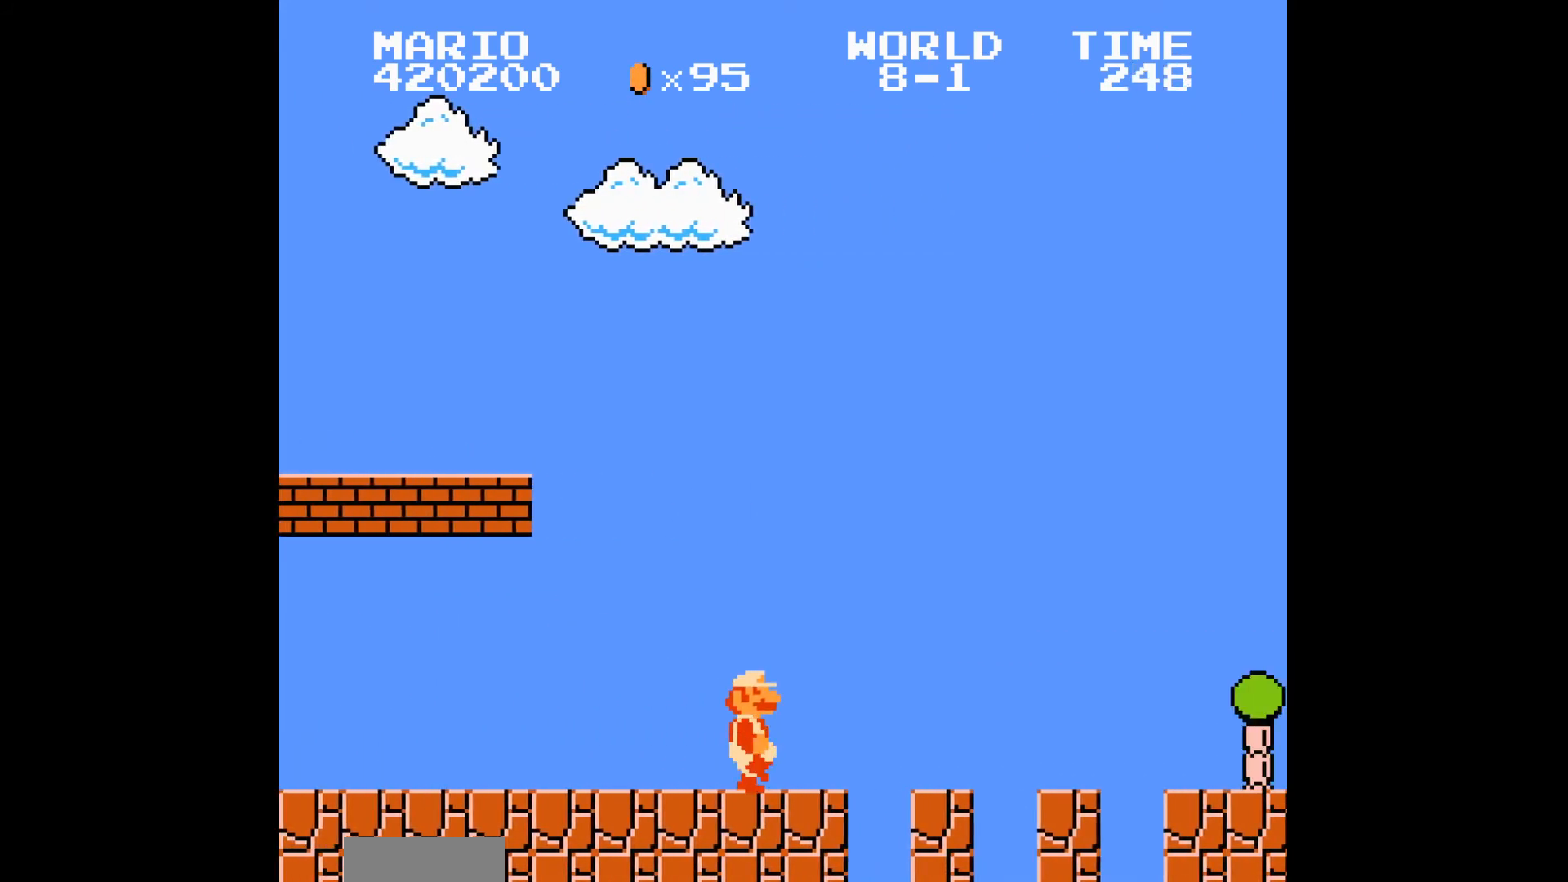
{"buttons": ["B", "DPAD_RIGHT"], "events": []}
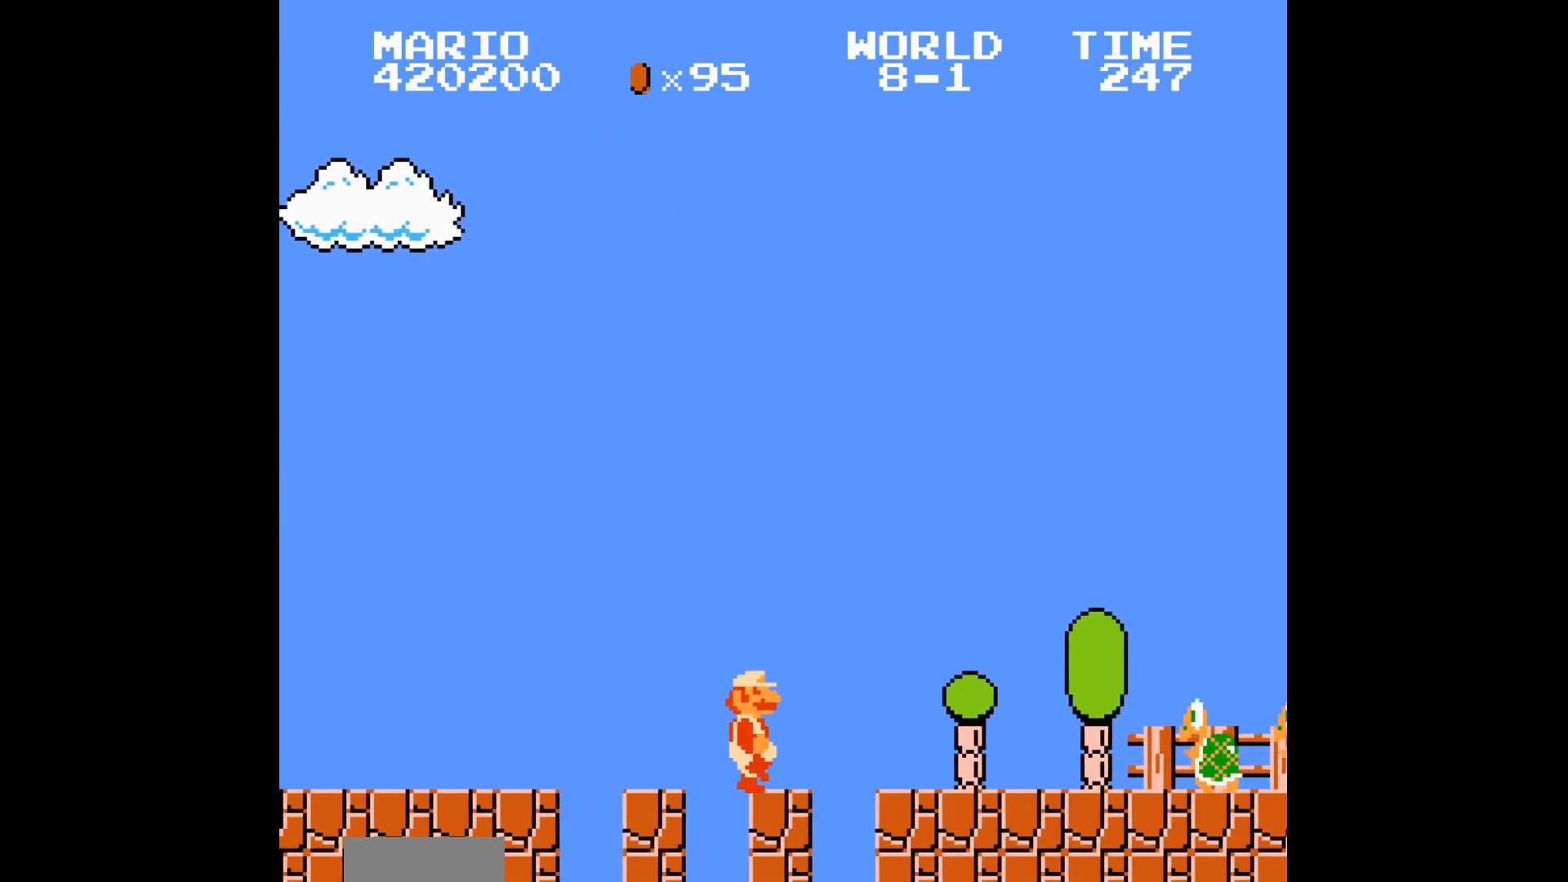
{"buttons": ["A", "B", "DPAD_RIGHT"], "events": [[401, "A", "down"]]}
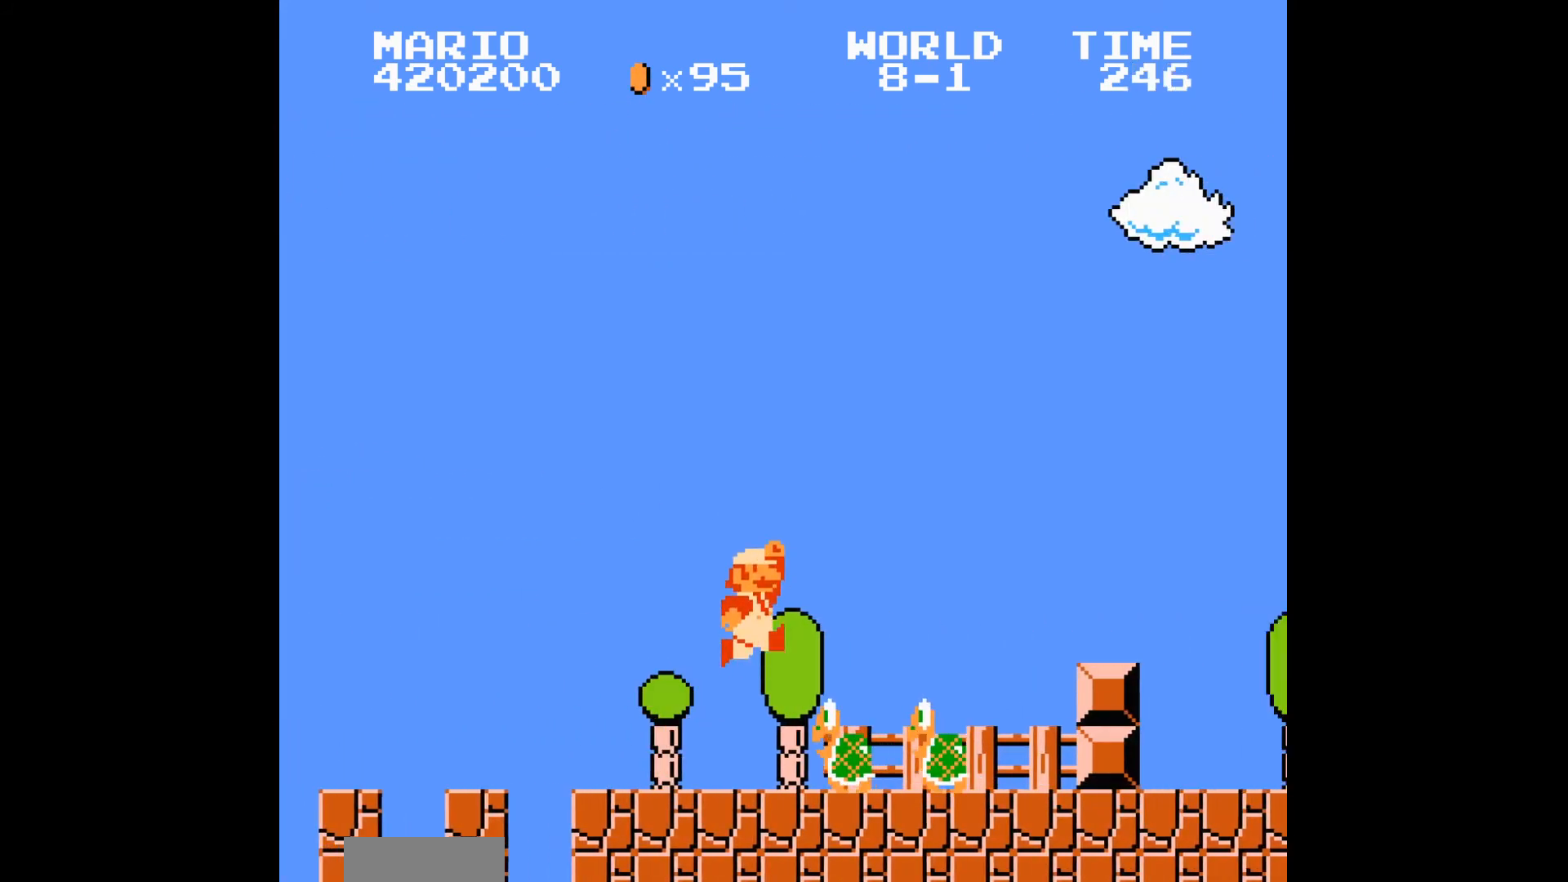
{"buttons": ["A", "B", "DPAD_RIGHT"]}
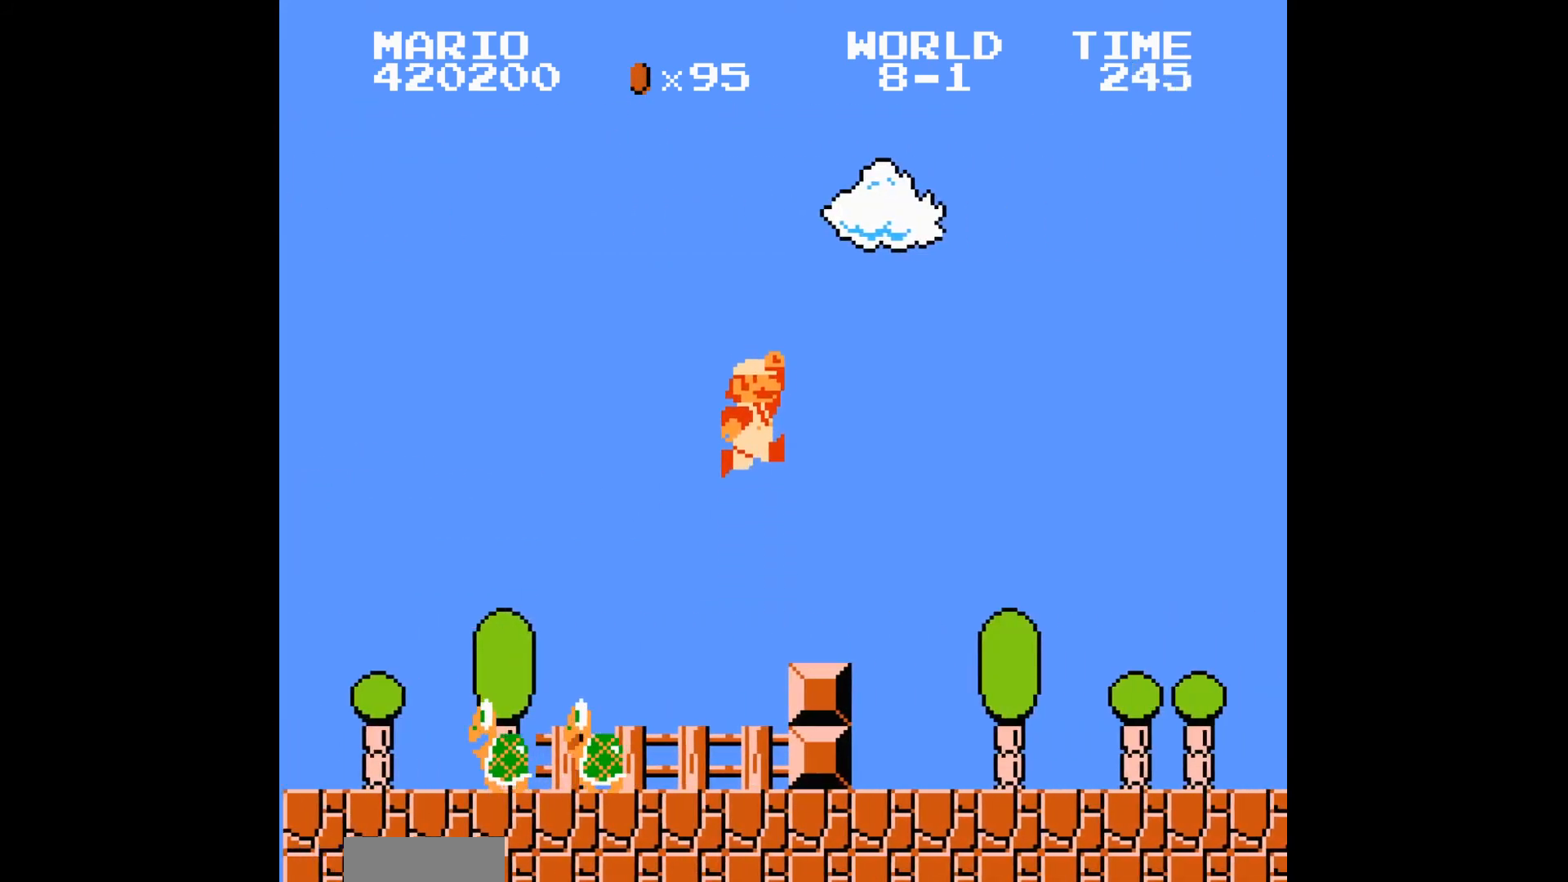
{"buttons": ["B", "DPAD_RIGHT"]}
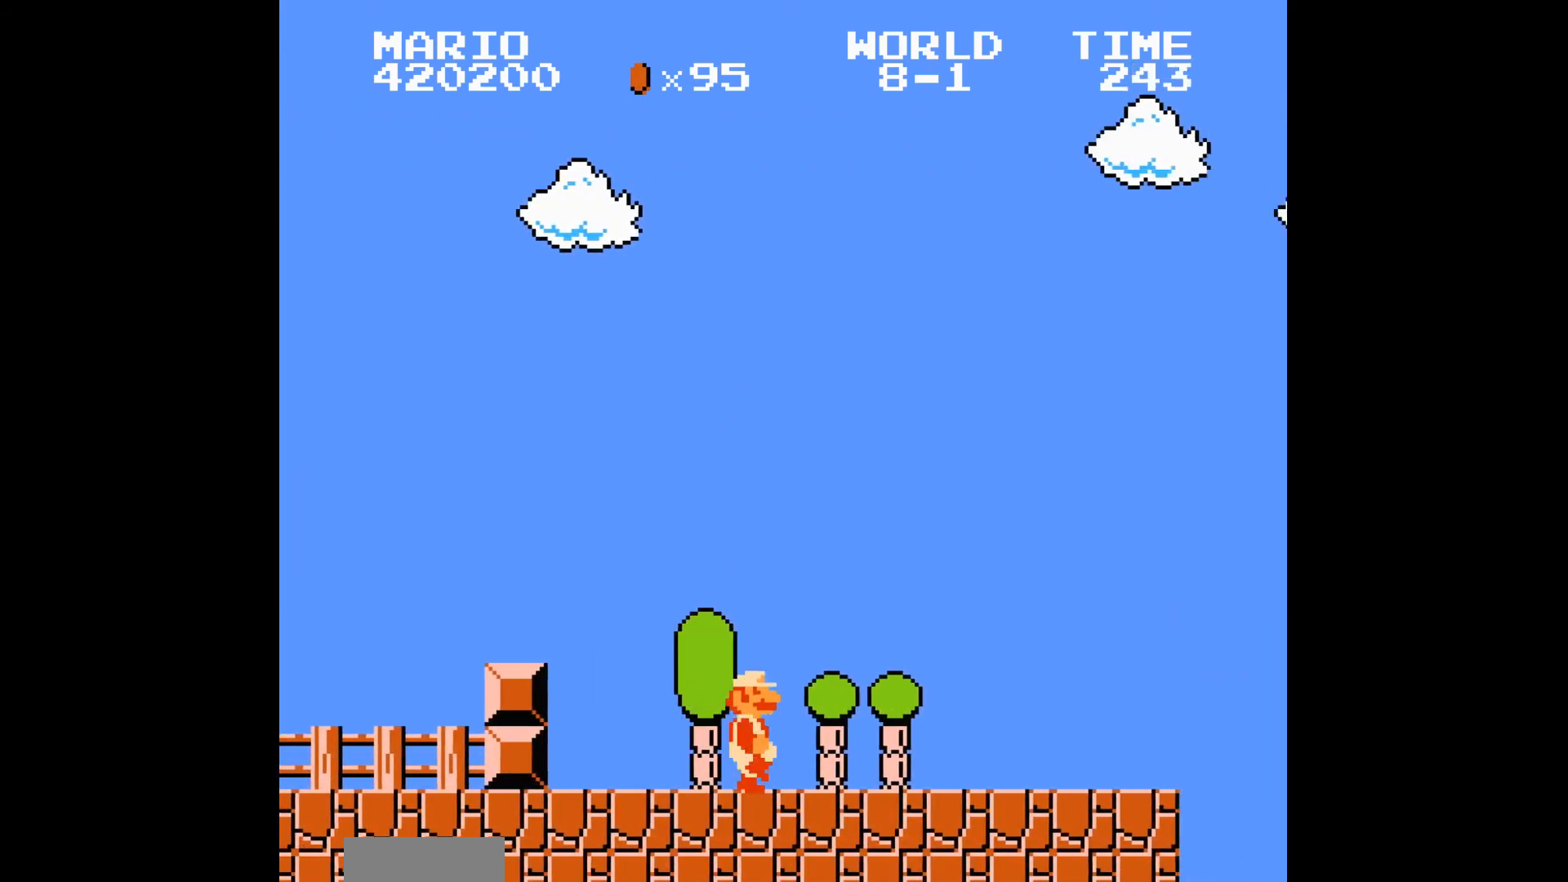
{"buttons": ["B", "DPAD_RIGHT"]}
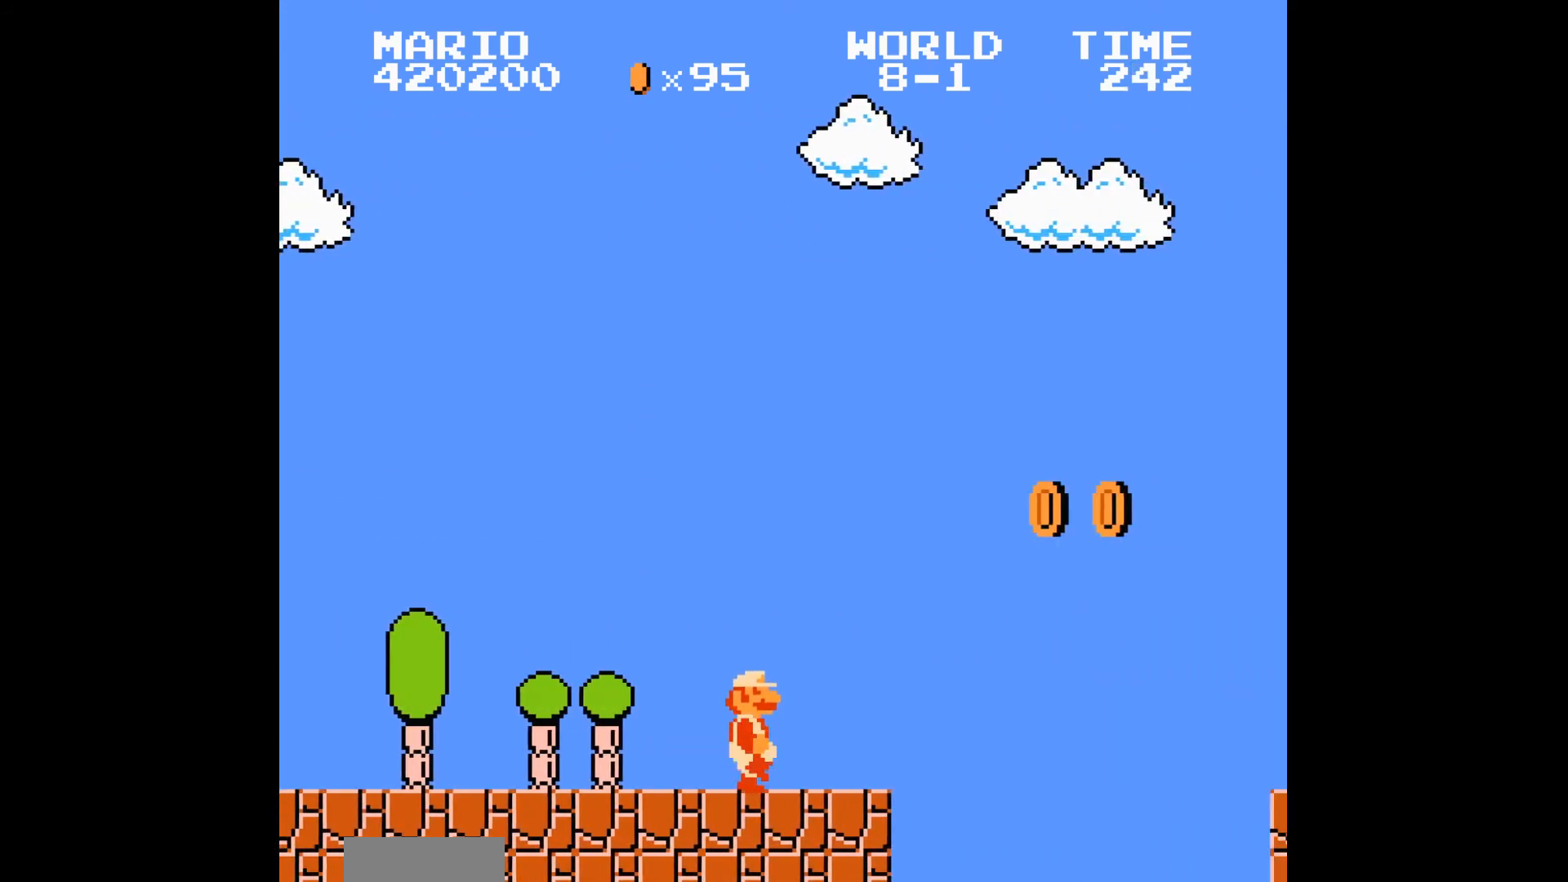
{"buttons": ["B", "DPAD_RIGHT"], "events": [[201, "A", "down"], [501, "A", "up"]]}
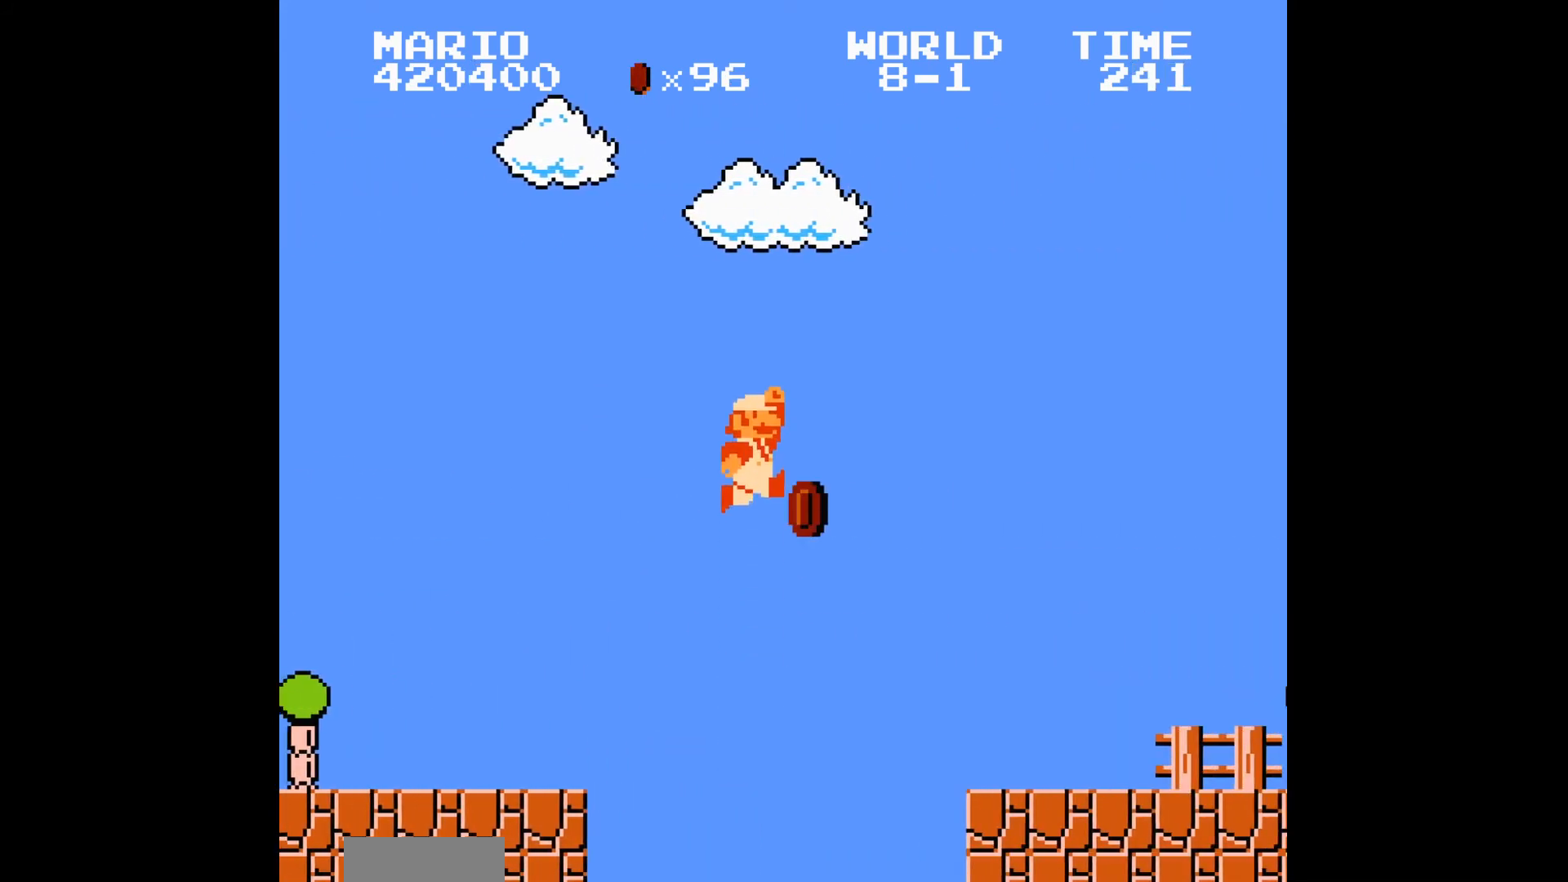
{"buttons": ["B", "DPAD_RIGHT"], "events": []}
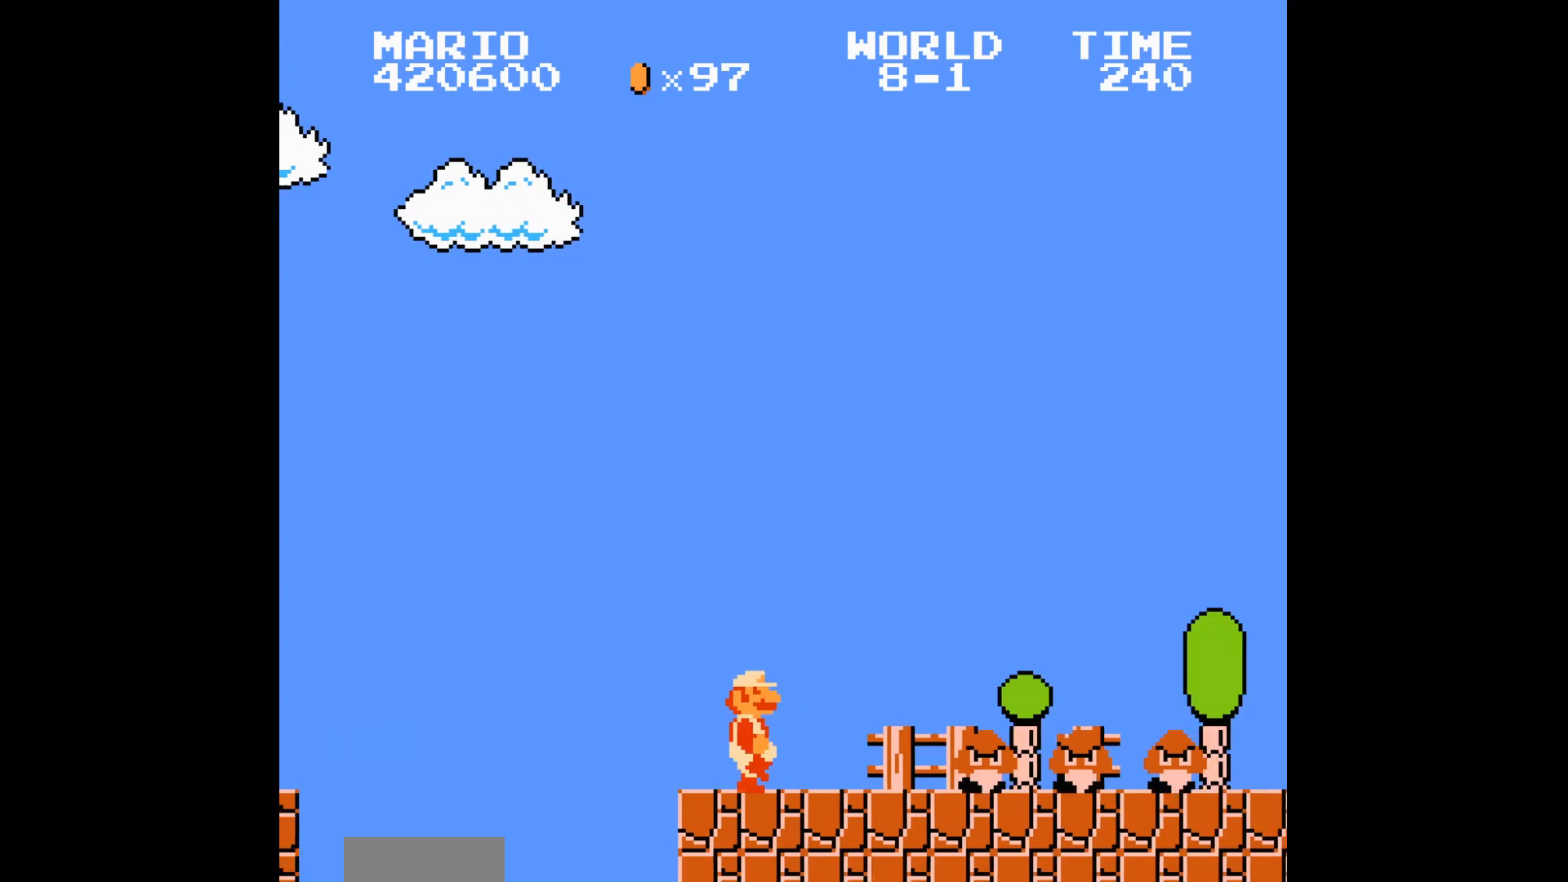
{"buttons": ["B", "DPAD_RIGHT"]}
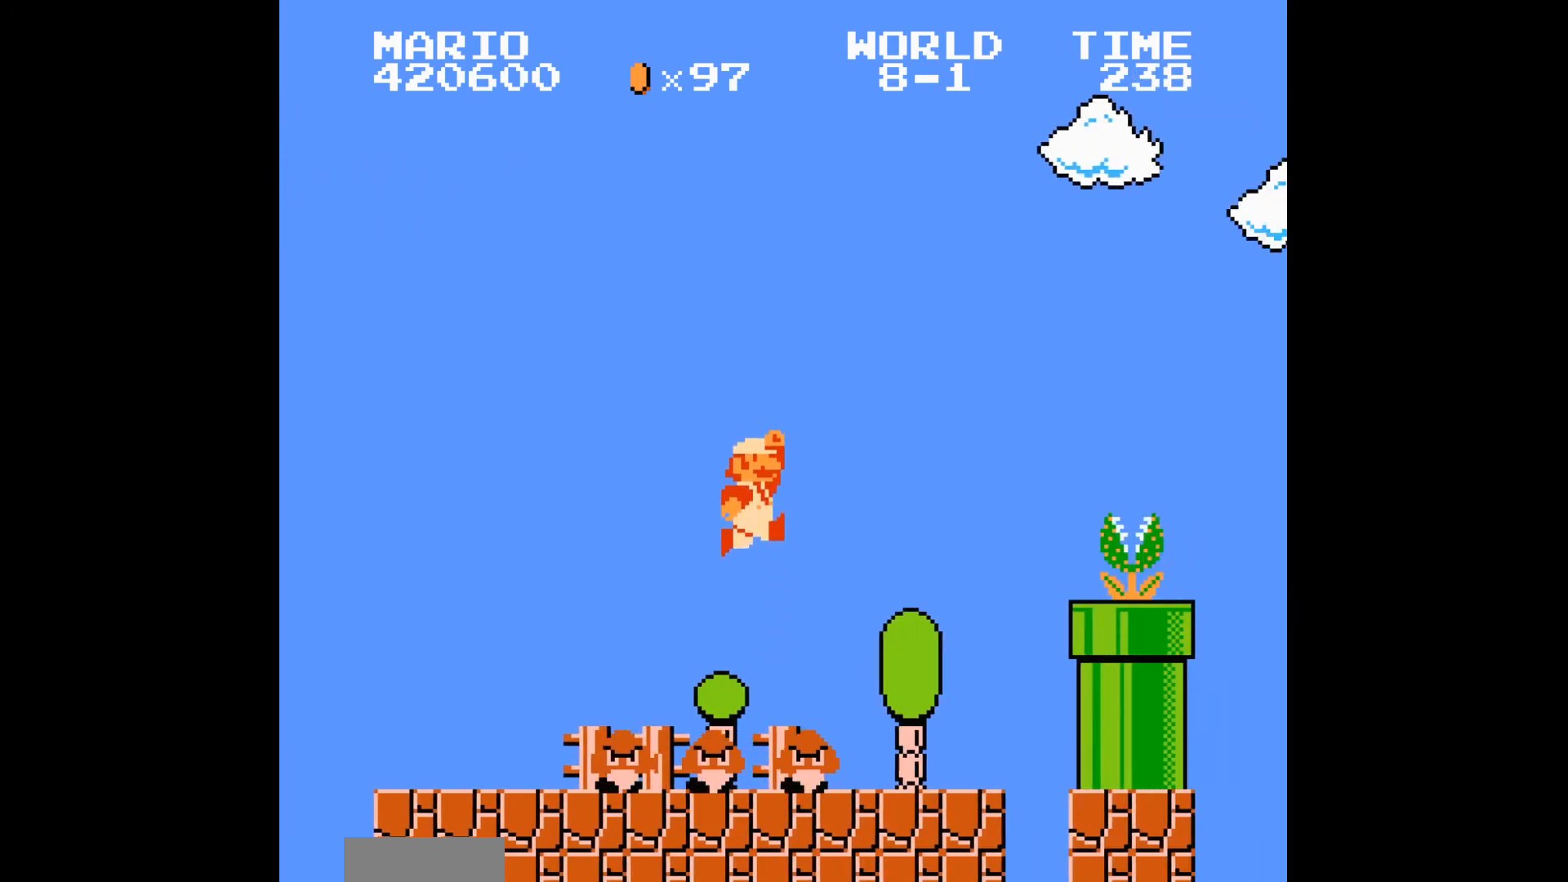
{"buttons": ["A", "B", "DPAD_RIGHT"], "events": [[300, "A", "down"]]}
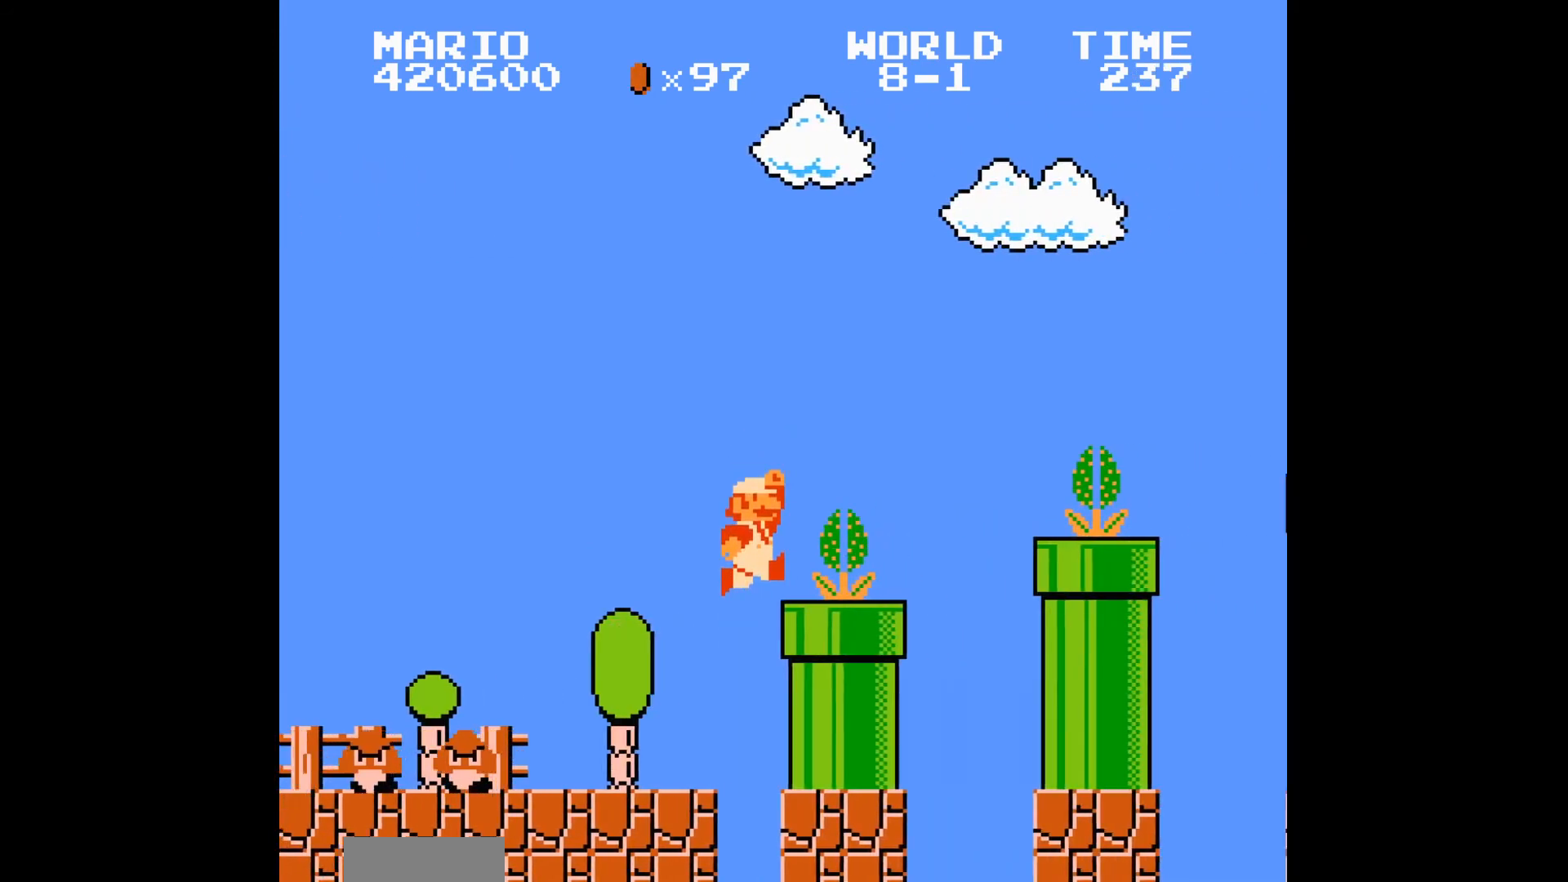
{"buttons": ["A", "B", "DPAD_RIGHT"], "events": [[301, "A", "up"], [468, "A", "down"]]}
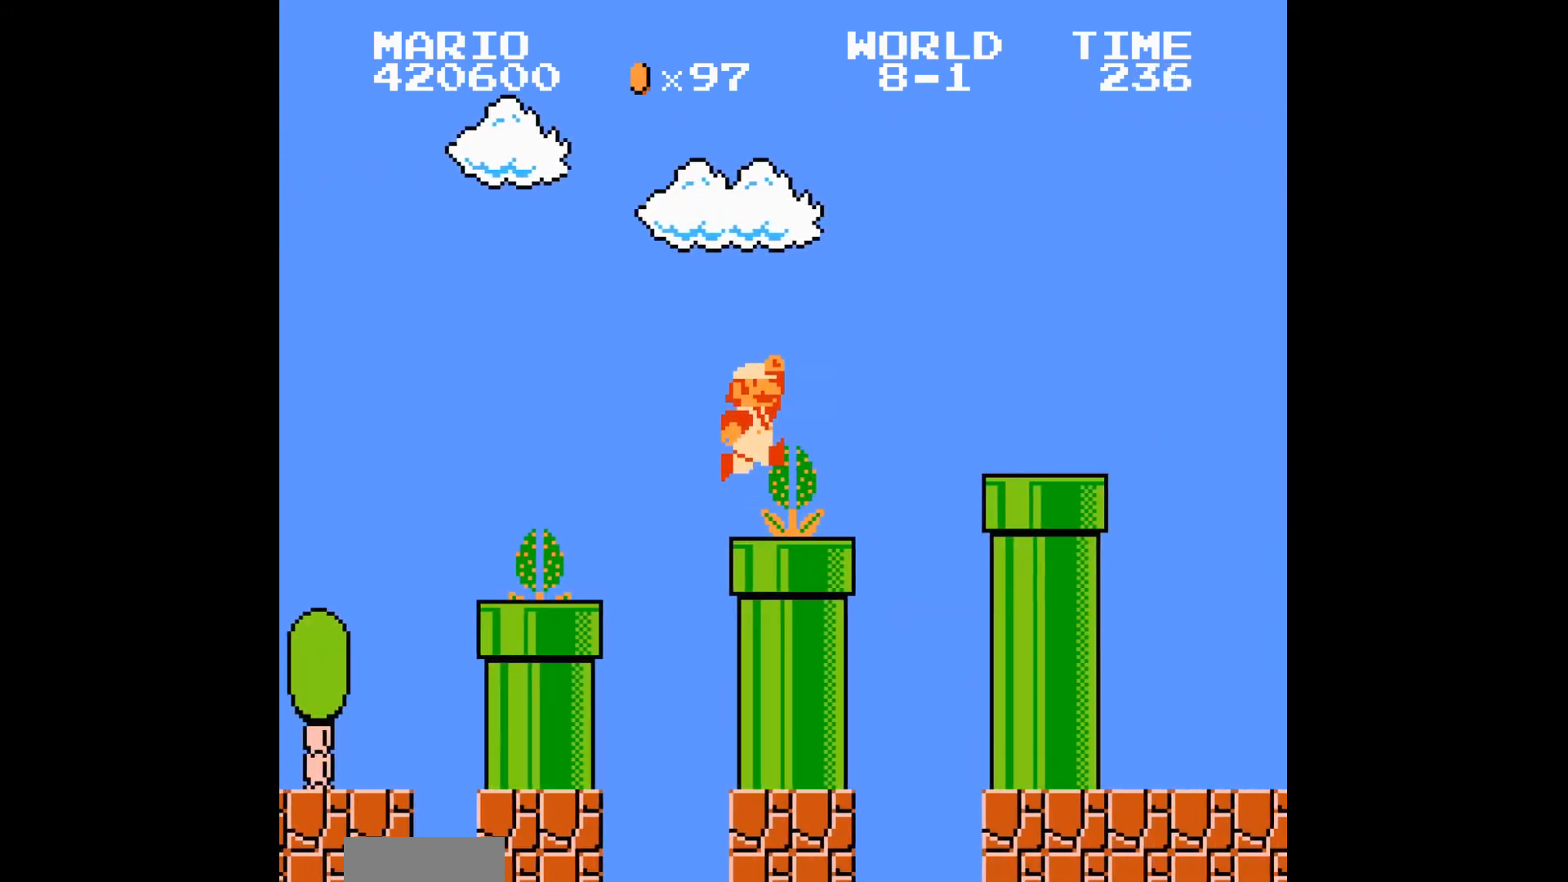
{"buttons": ["B", "DPAD_RIGHT"], "events": [[233, "A", "up"]]}
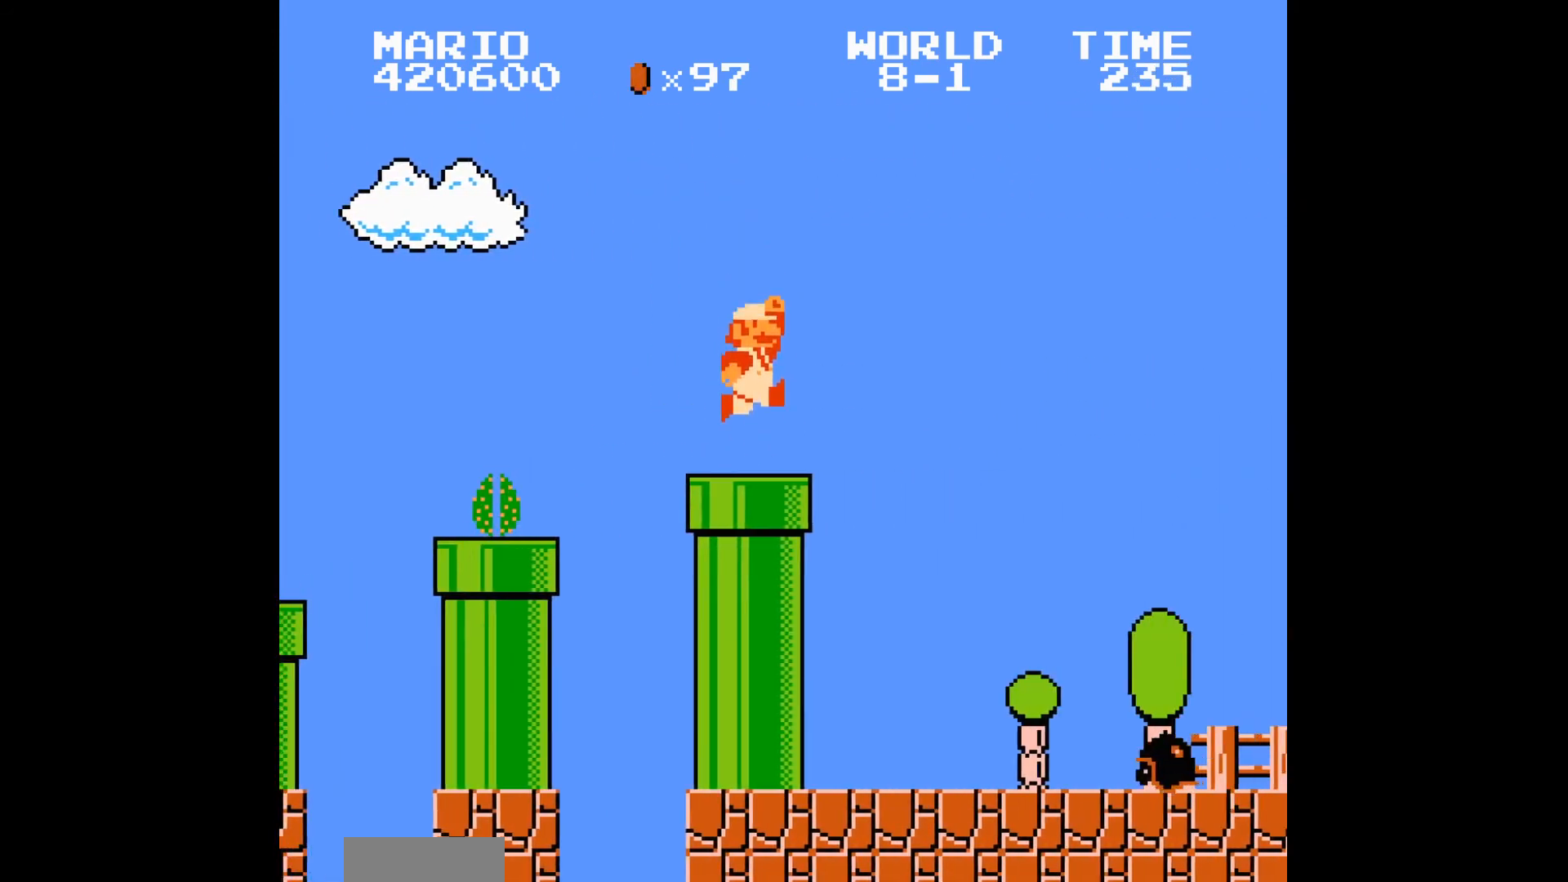
{"buttons": ["B", "DPAD_RIGHT"], "events": [[100, "A", "down"], [301, "A", "up"]]}